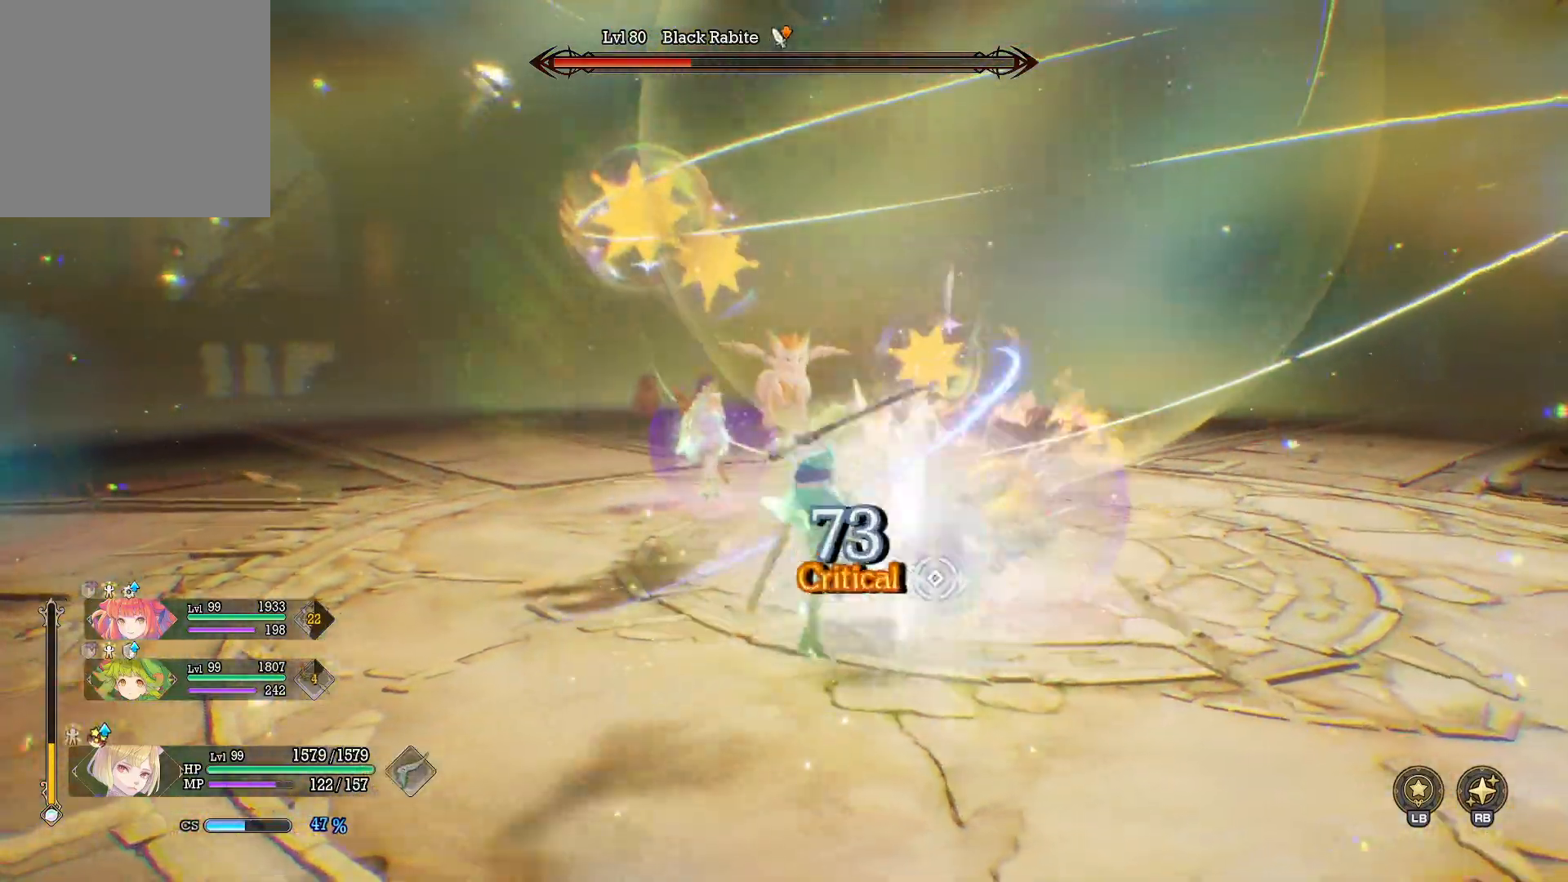
Gameplay with a controller (Xbox layout); each line is a JSON object with the inputs held at the frame after it. "events" lists button and stick changes between this image and that frame as [ms after this image, input, new state], when the widget could be followed in between. Not read: R3.
{"buttons": [], "left_stick": "up-right", "right_stick": "center", "events": [[117, "R2", "down"], [233, "R2", "up"], [283, "R2", "down"], [383, "R2", "up"]]}
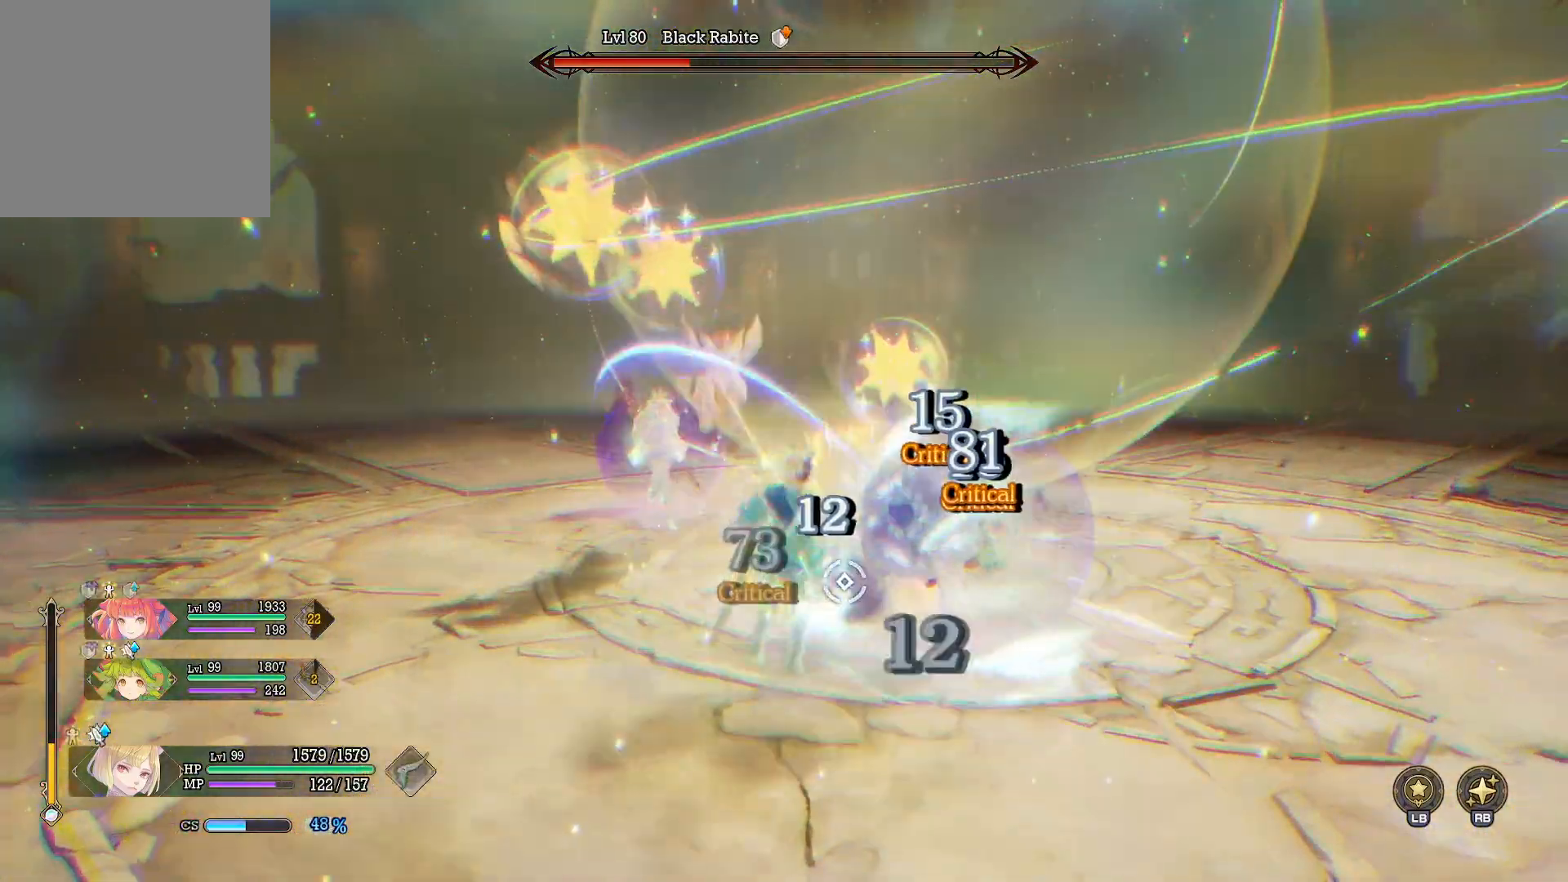
{"buttons": [], "left_stick": "up-right", "right_stick": "center", "events": [[133, "R2", "down"], [417, "R2", "up"]]}
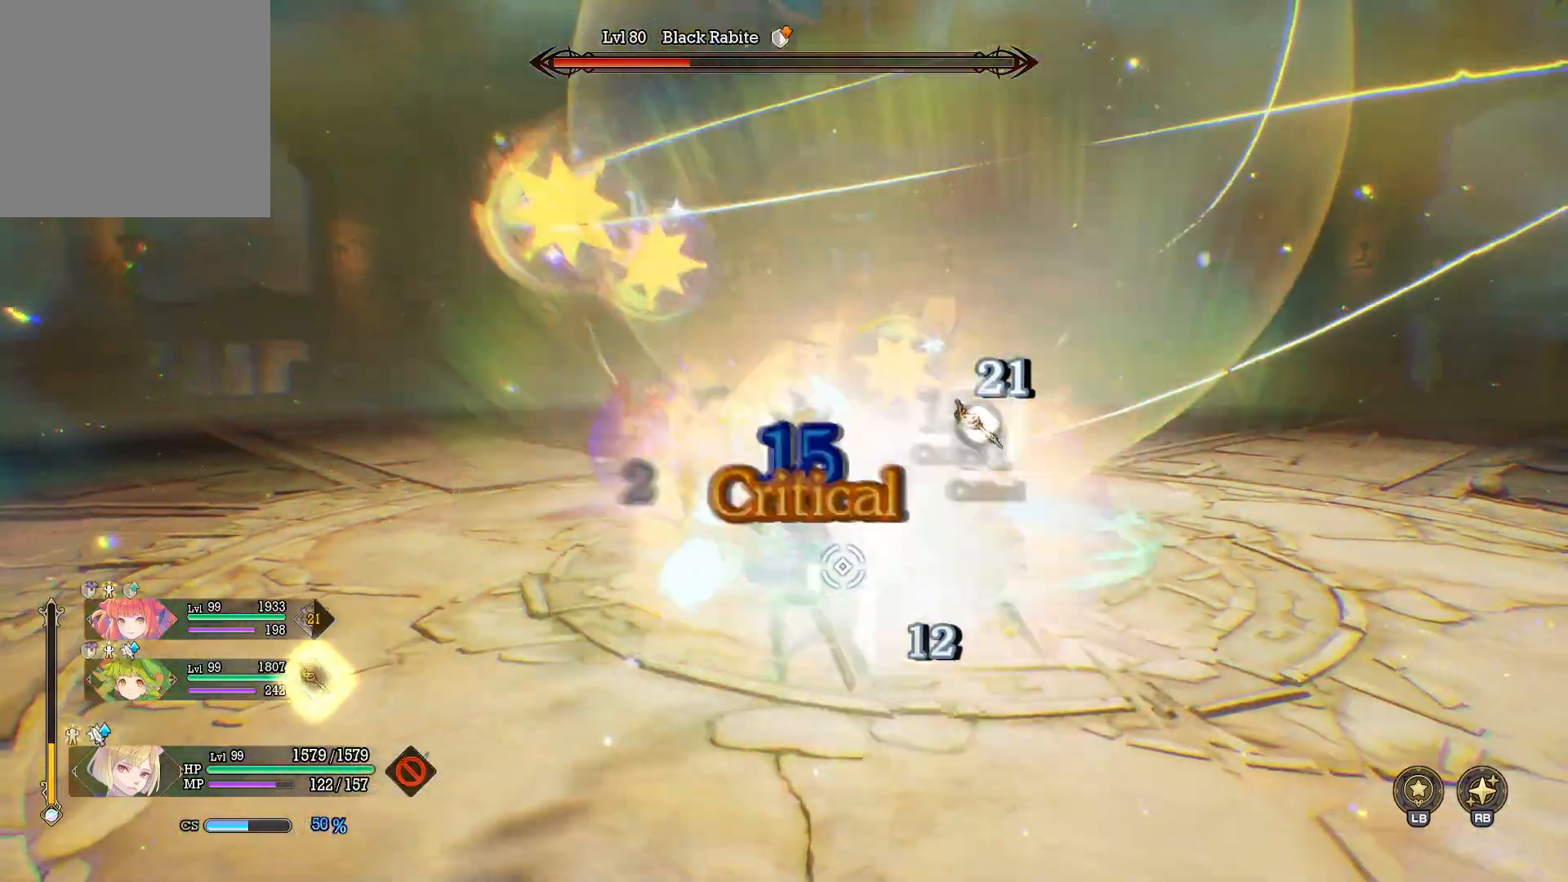
{"buttons": [], "left_stick": "up-right", "right_stick": "center", "events": [[67, "X", "down"], [150, "X", "up"], [233, "X", "down"], [317, "X", "up"], [383, "X", "down"], [483, "X", "up"]]}
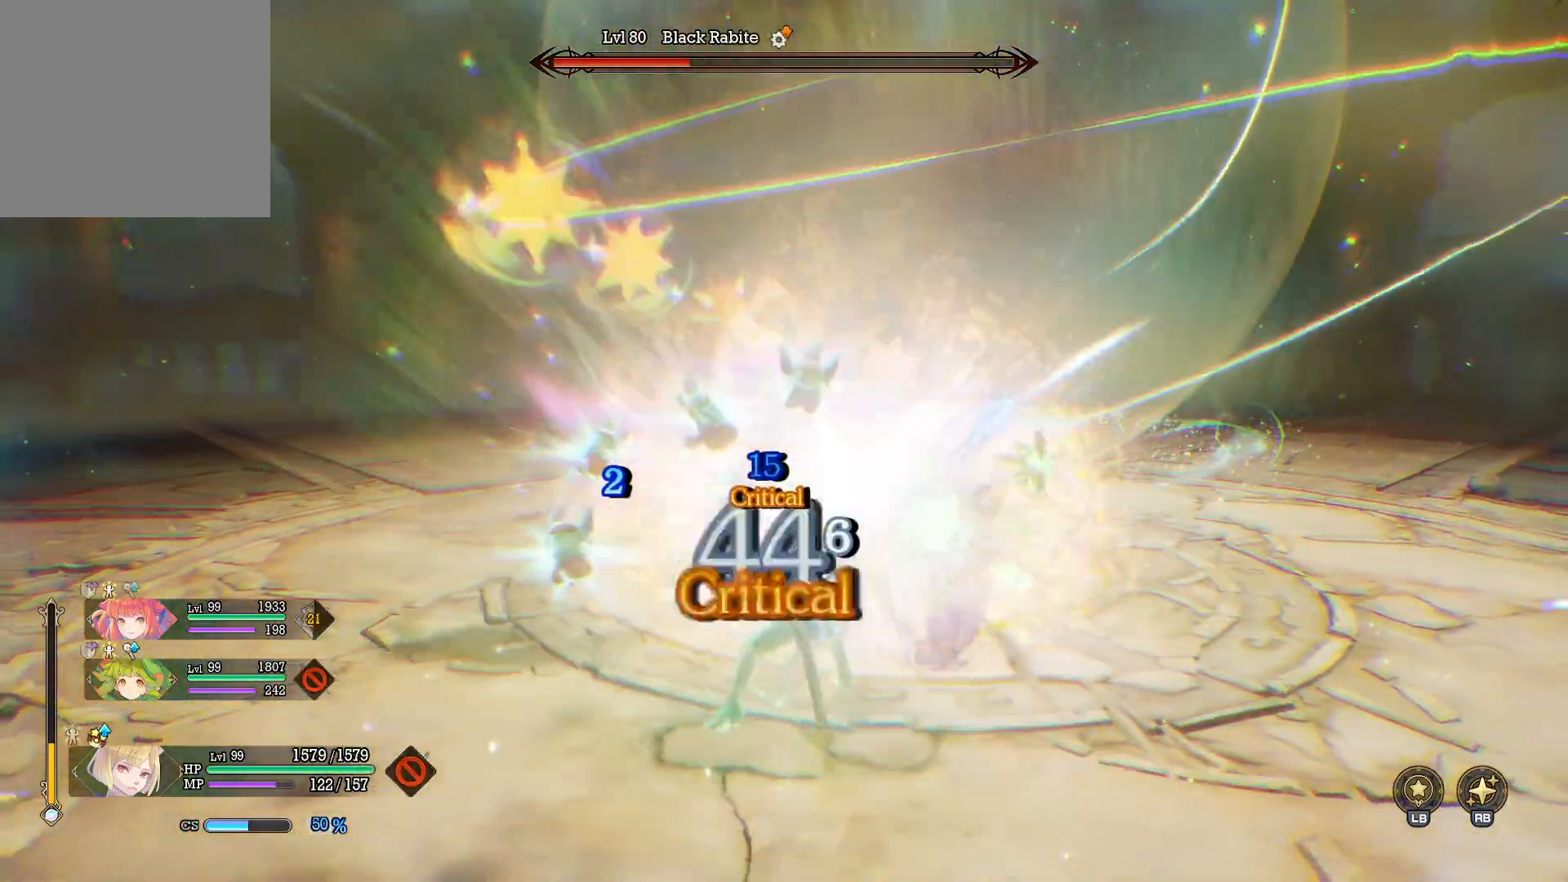
{"buttons": ["X"], "left_stick": "up", "right_stick": "center", "events": [[33, "X", "down"], [150, "X", "up"], [150, "left_stick", "up"], [233, "X", "down"]]}
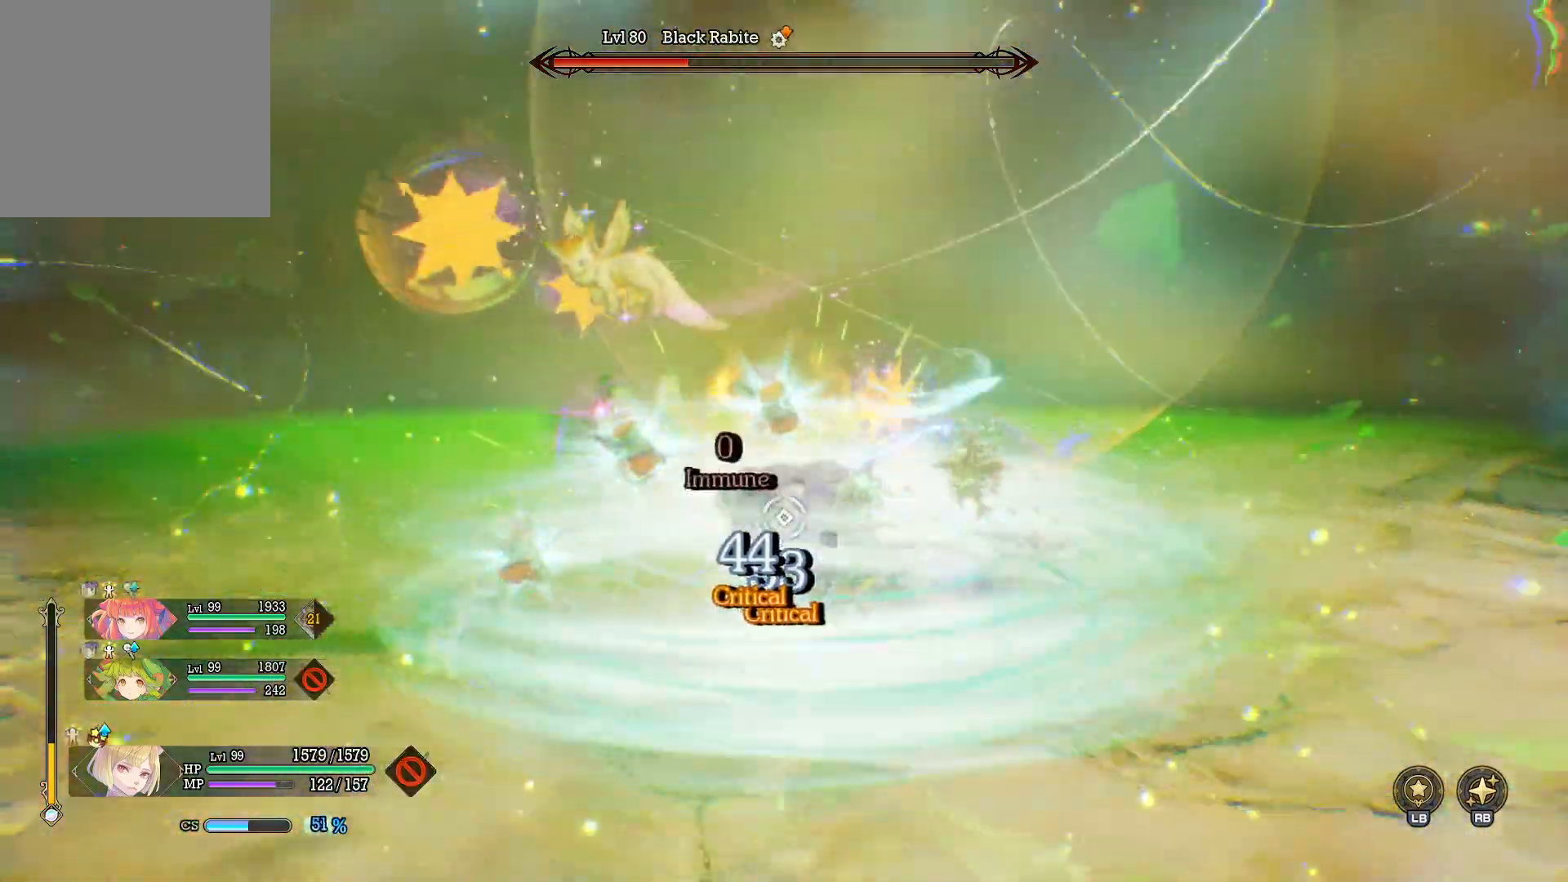
{"buttons": ["X"], "left_stick": "up", "right_stick": "center", "events": []}
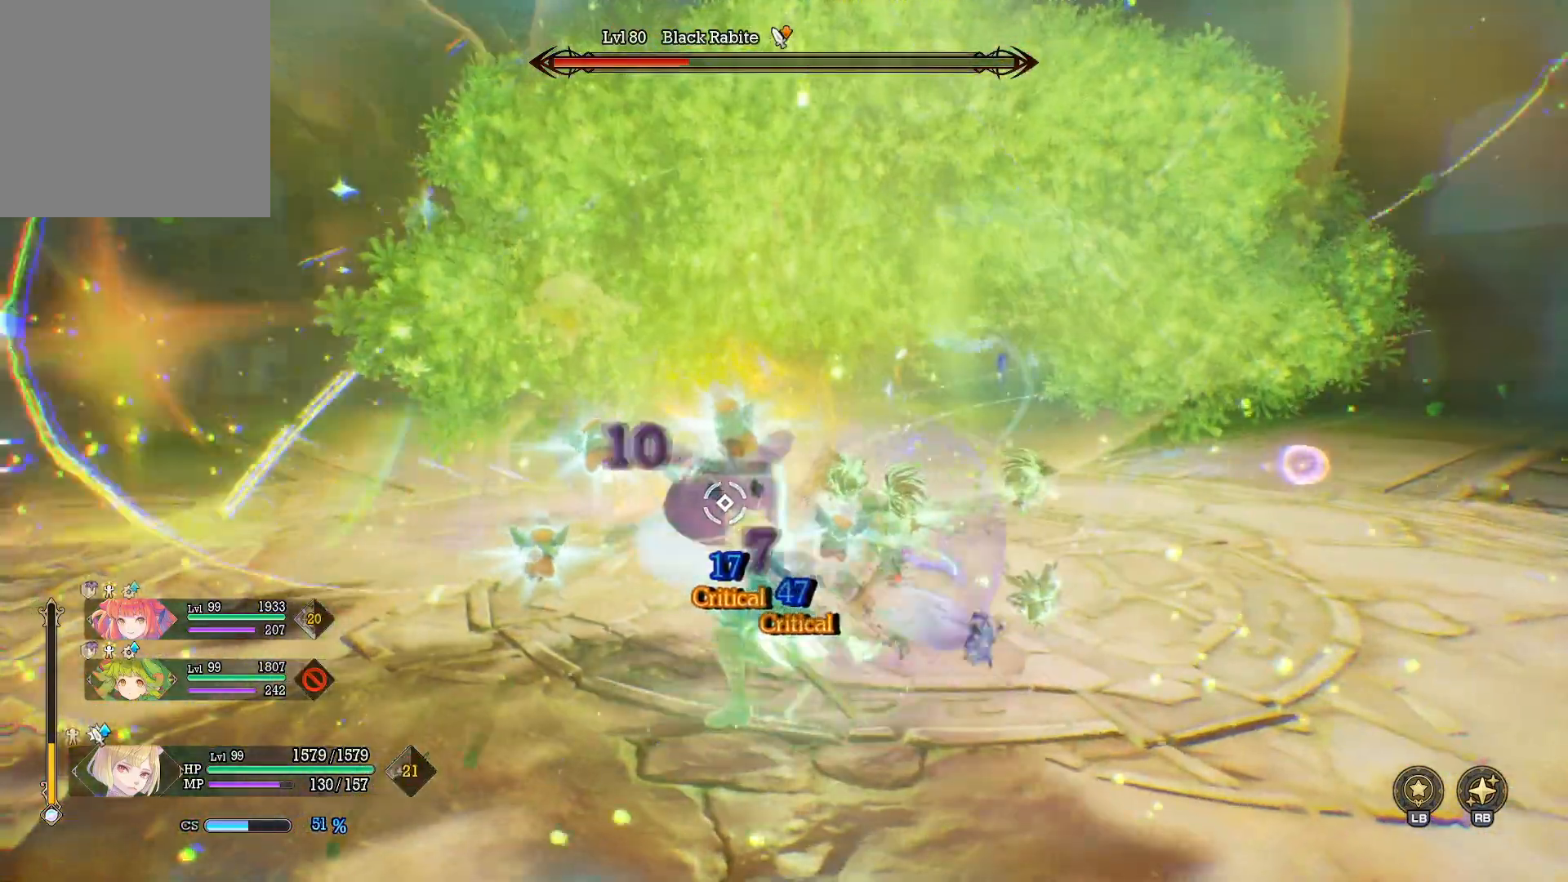
{"buttons": [], "left_stick": "up", "right_stick": "center", "events": [[450, "X", "up"]]}
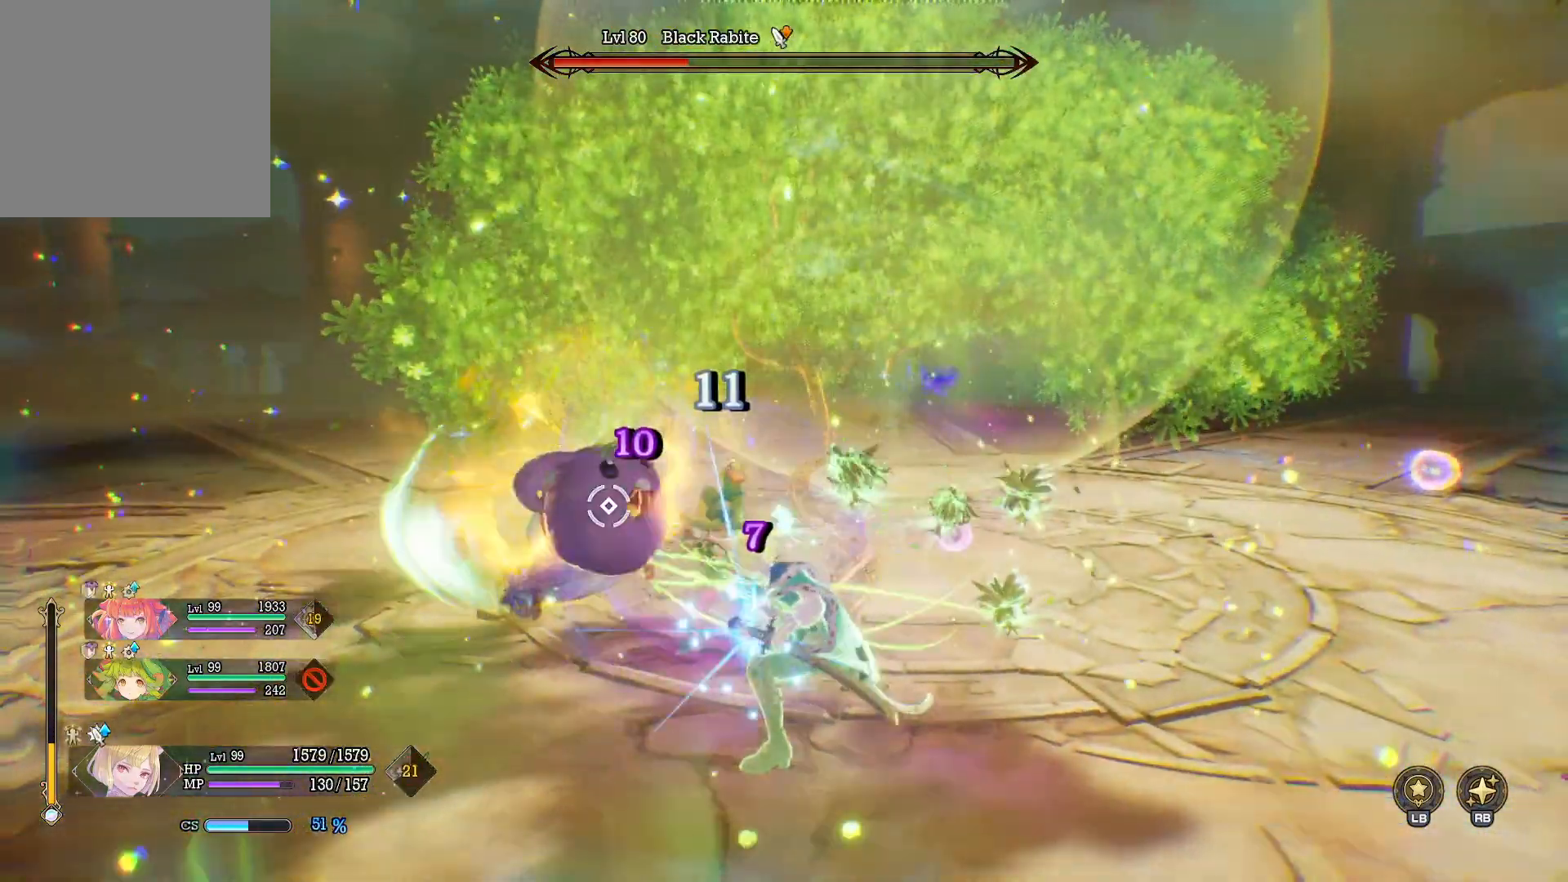
{"buttons": ["Y"], "left_stick": "left", "right_stick": "center", "events": [[17, "left_stick", "up-left"], [117, "Y", "down"], [117, "left_stick", "left"]]}
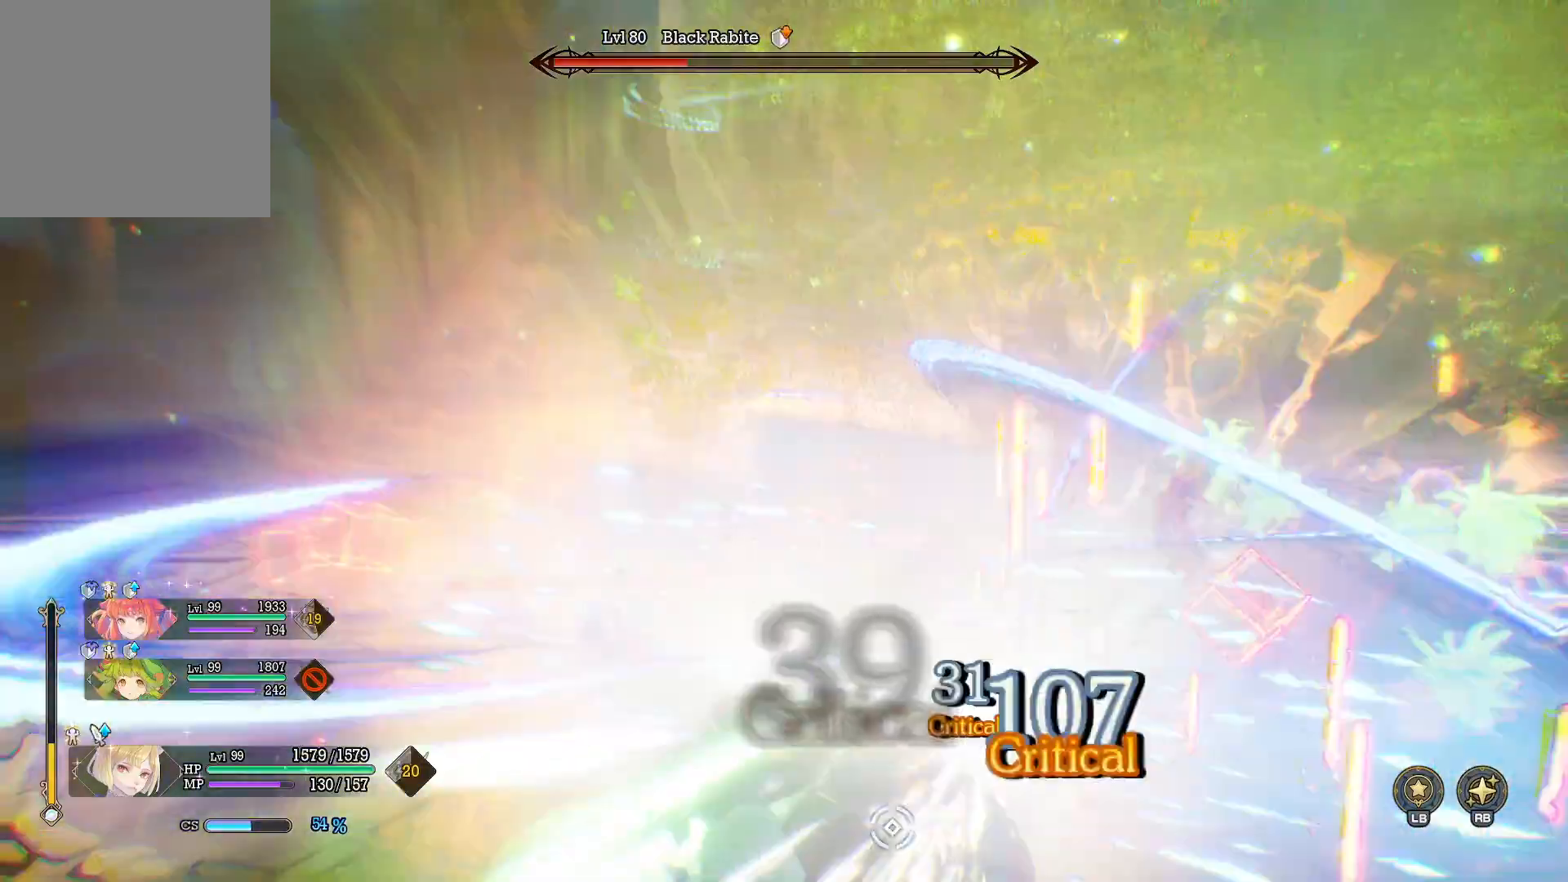
{"buttons": ["Y"], "left_stick": "down-right", "right_stick": "center", "events": [[117, "left_stick", "down"], [183, "left_stick", "down-right"]]}
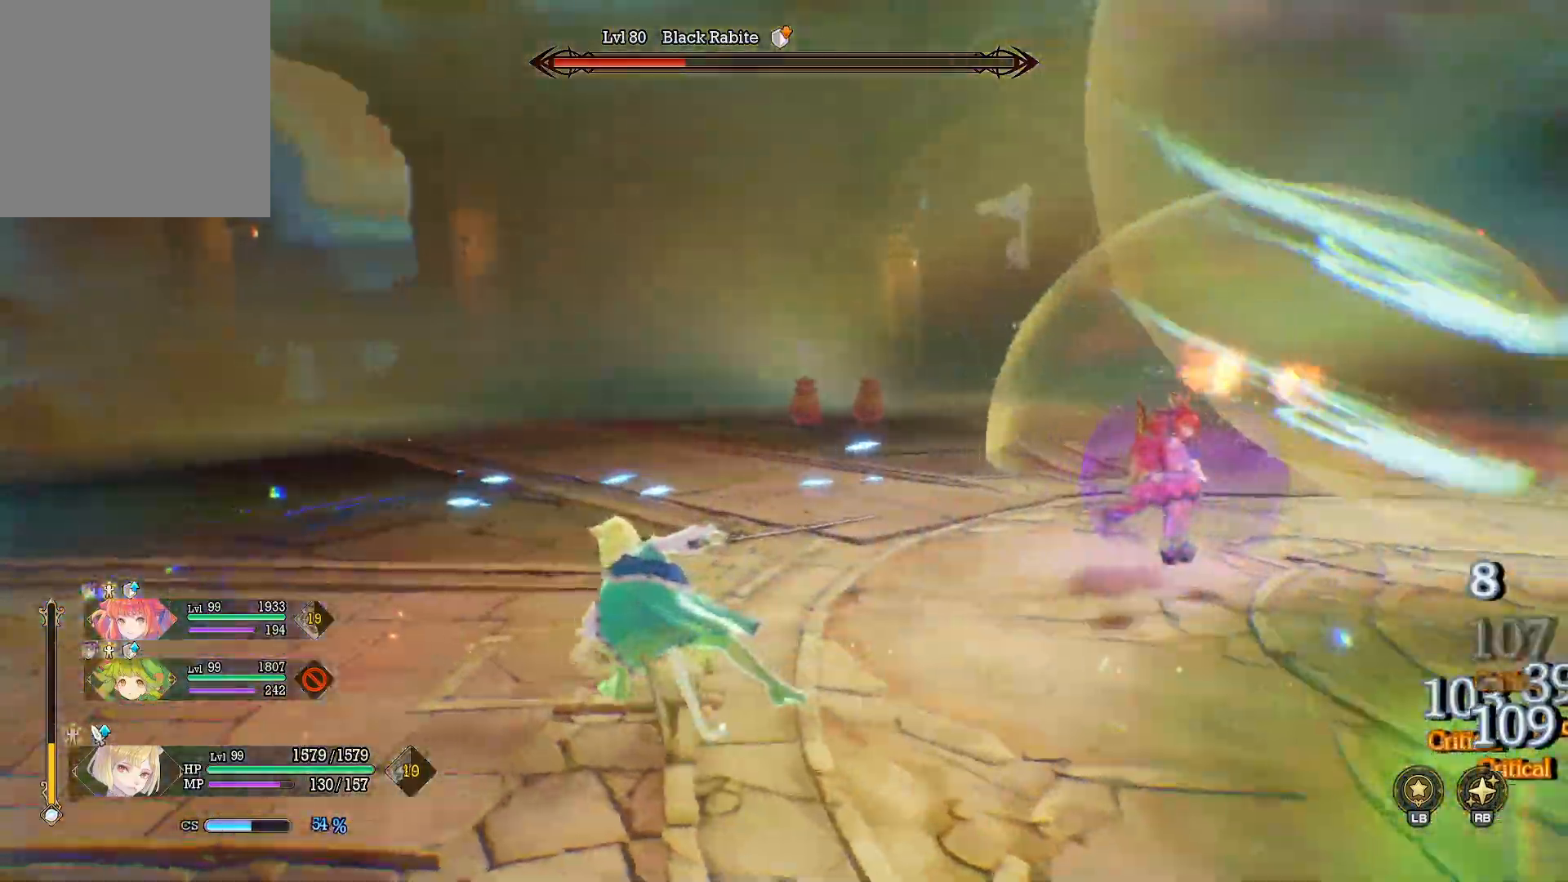
{"buttons": ["Y"], "left_stick": "center", "right_stick": "center", "events": [[33, "Y", "up"], [83, "Y", "down"], [133, "left_stick", "right"], [350, "left_stick", "center"]]}
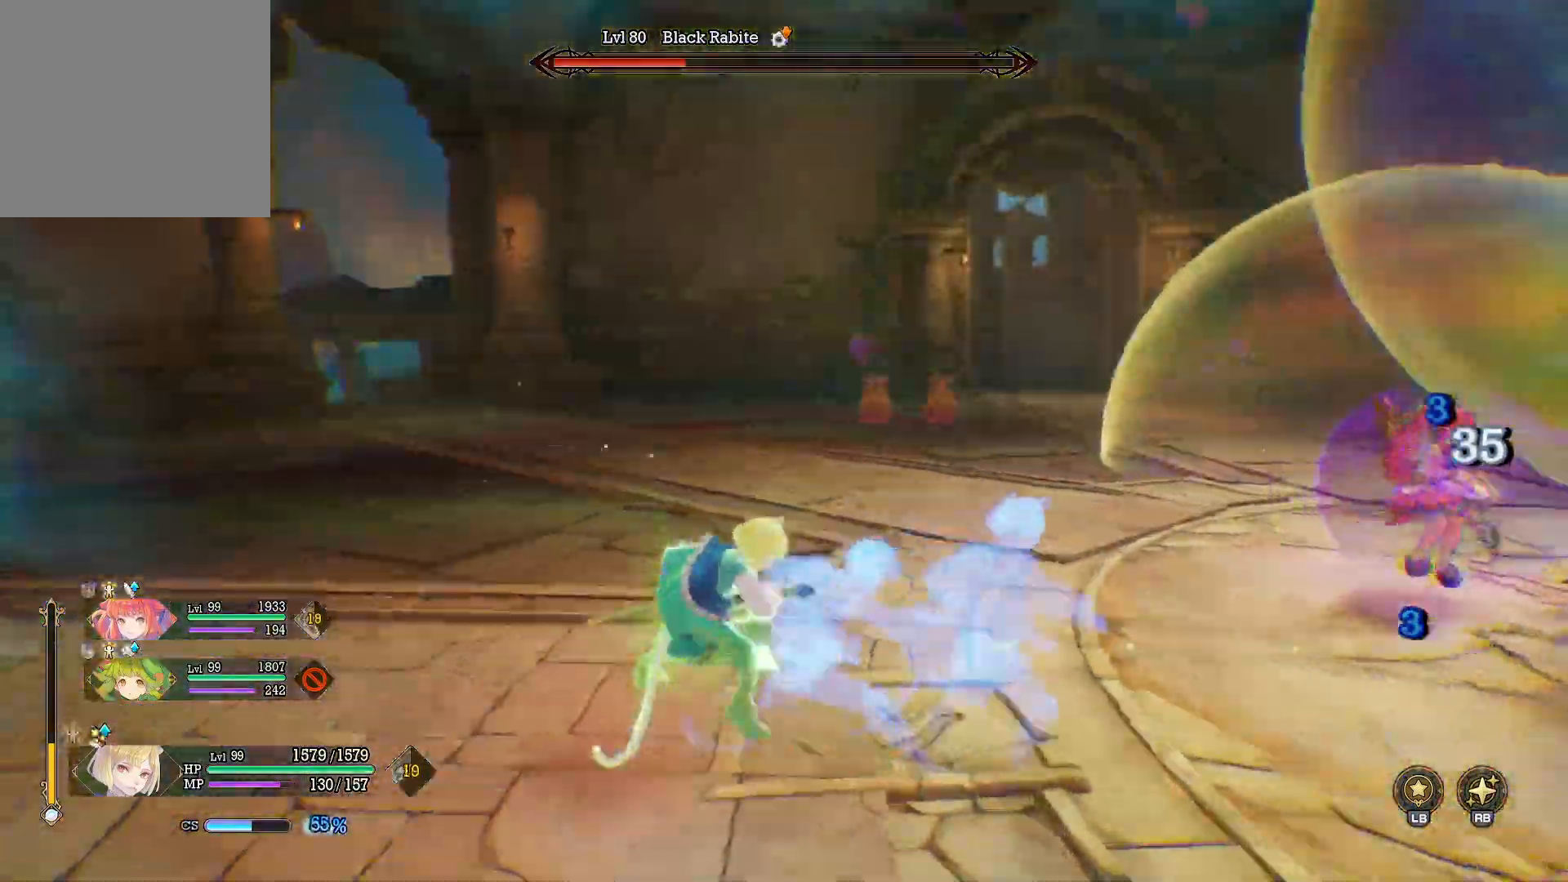
{"buttons": ["Y"], "left_stick": "center", "right_stick": "center", "events": [[150, "right_stick", "right"], [333, "right_stick", "center"]]}
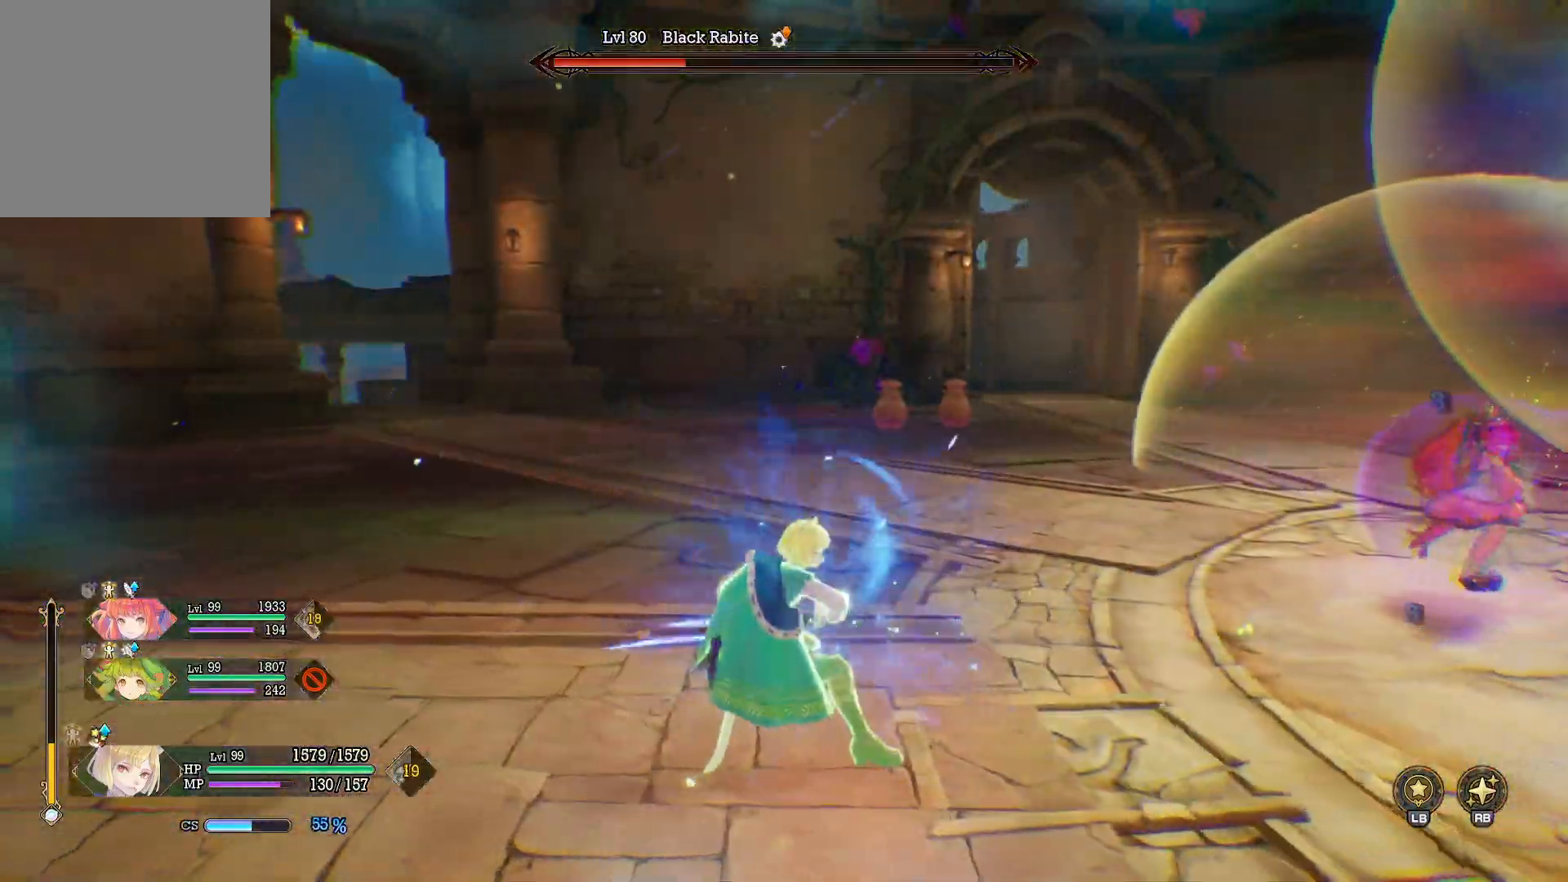
{"buttons": [], "left_stick": "center", "right_stick": "right", "events": [[350, "Y", "up"], [467, "right_stick", "right"]]}
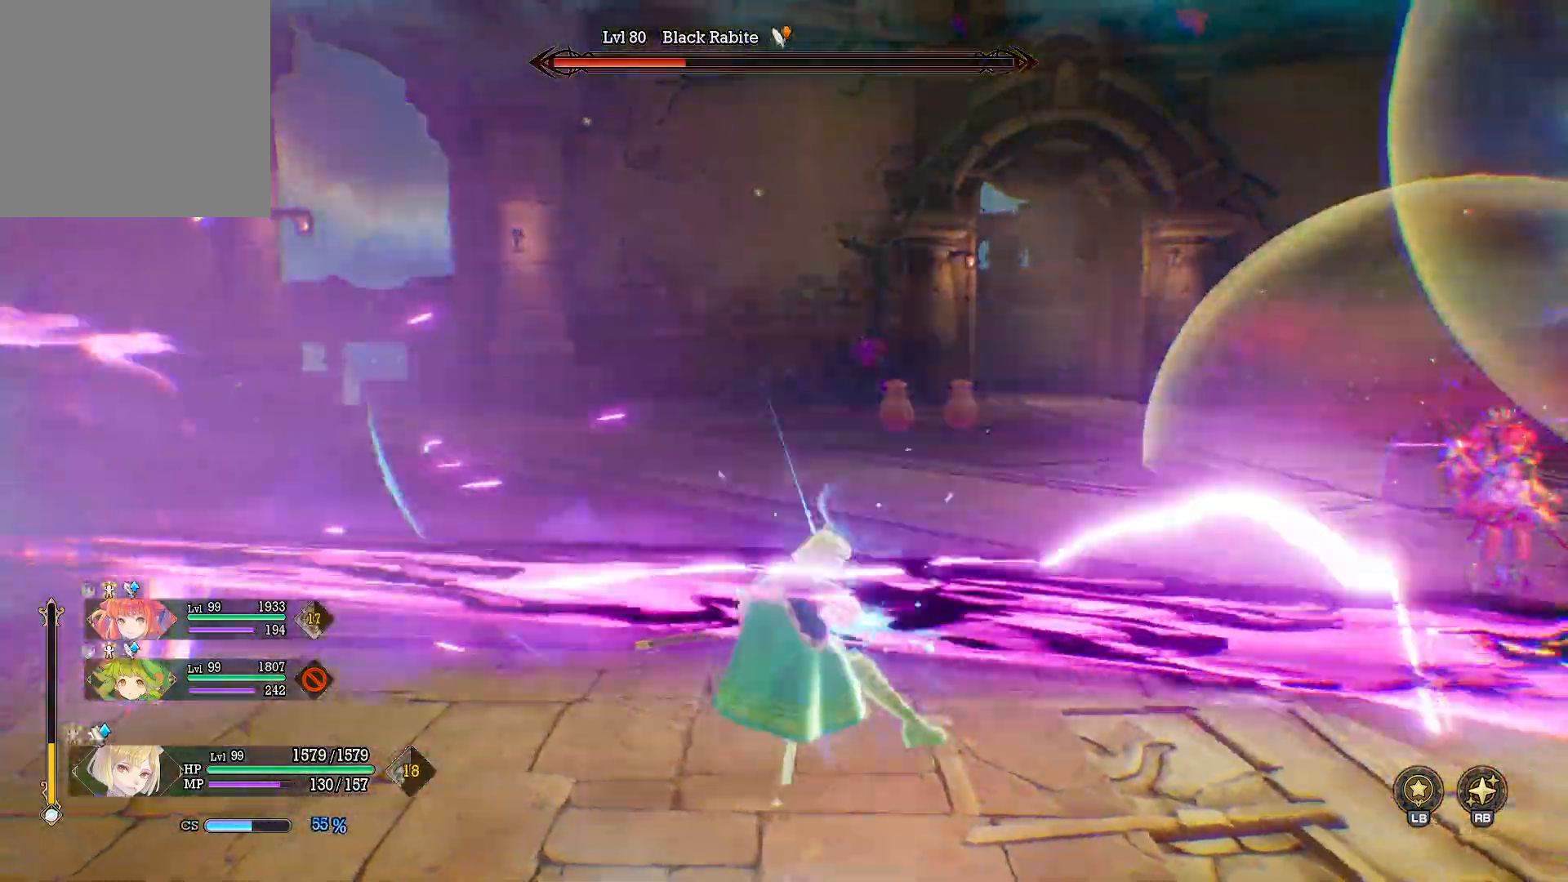
{"buttons": ["B"], "left_stick": "right", "right_stick": "center", "events": [[283, "left_stick", "right"], [350, "right_stick", "center"], [433, "B", "down"]]}
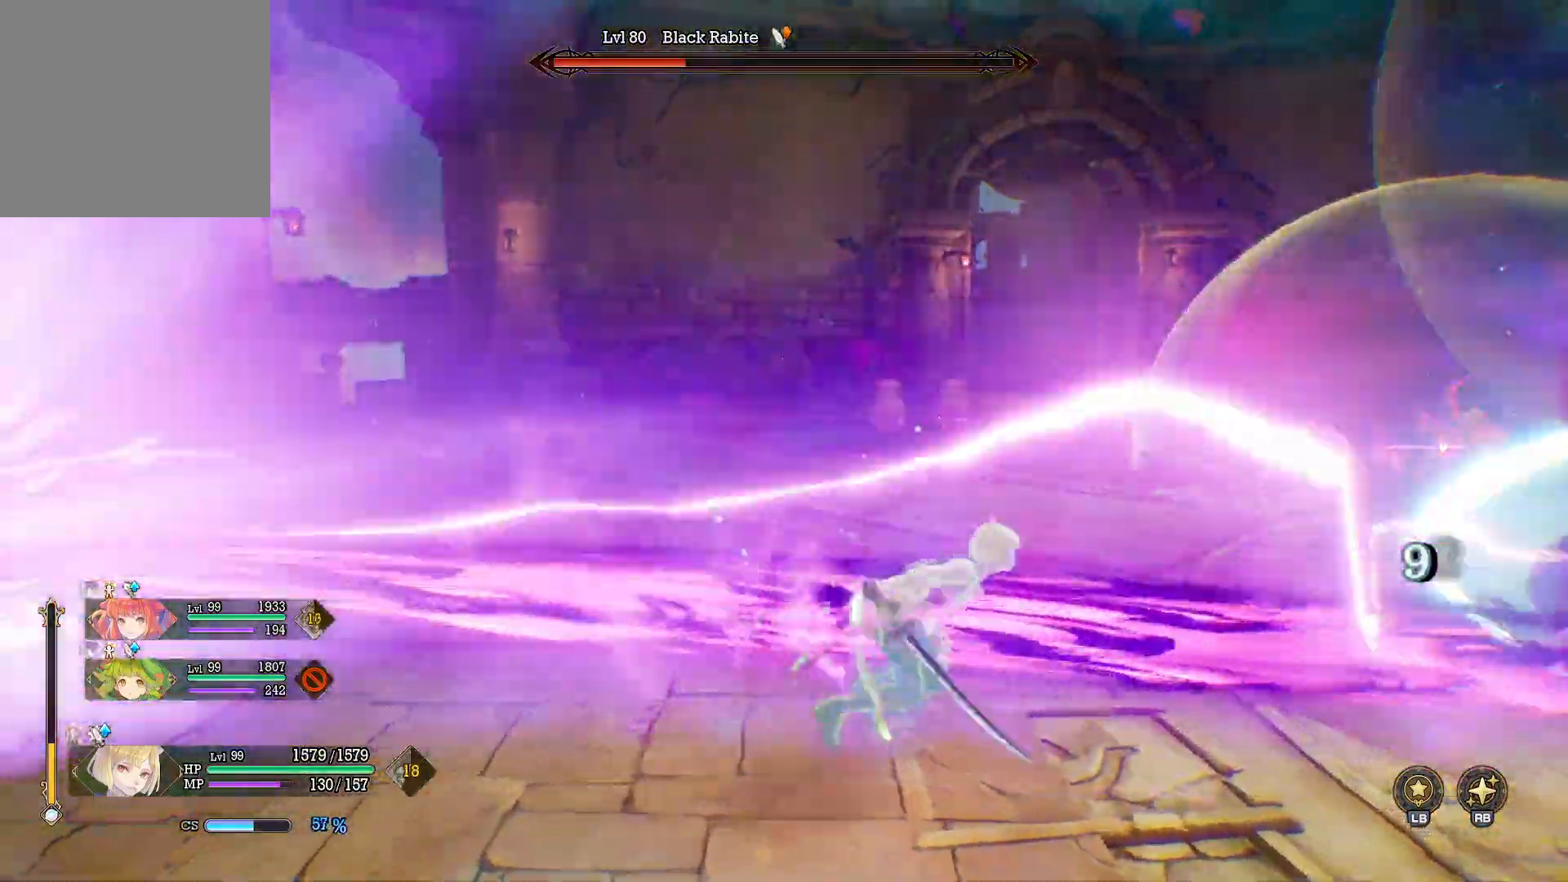
{"buttons": [], "left_stick": "down-right", "right_stick": "right", "events": [[17, "B", "up"], [83, "left_stick", "down-right"], [133, "right_stick", "right"]]}
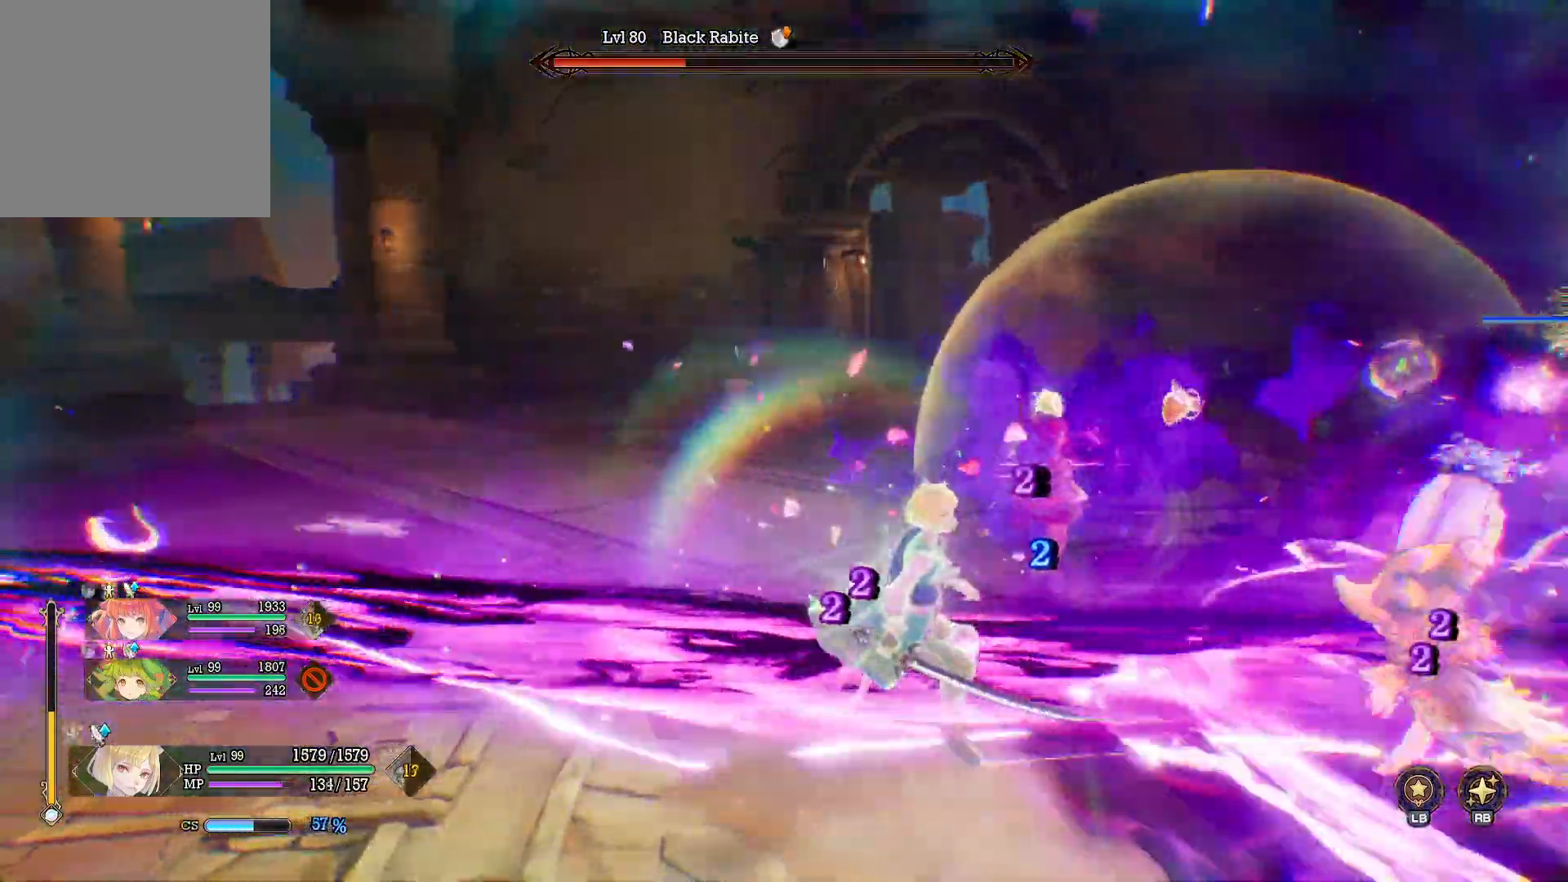
{"buttons": ["X"], "left_stick": "down-right", "right_stick": "center", "events": [[333, "right_stick", "center"], [400, "X", "down"]]}
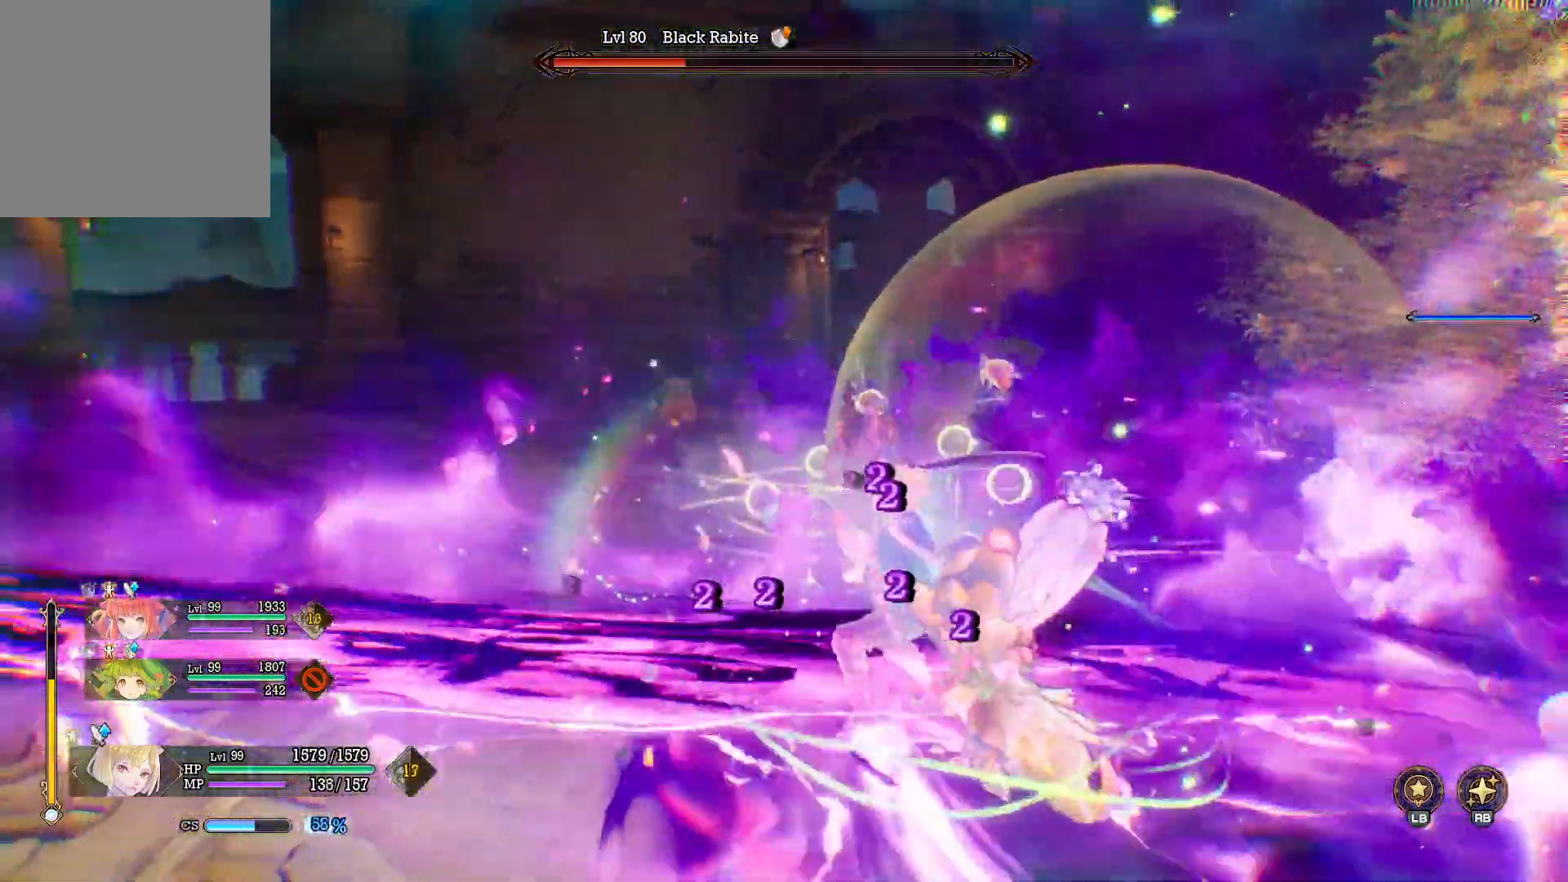
{"buttons": [], "left_stick": "left", "right_stick": "center", "events": [[17, "X", "up"], [133, "right_stick", "down-right"], [383, "right_stick", "center"], [483, "left_stick", "left"]]}
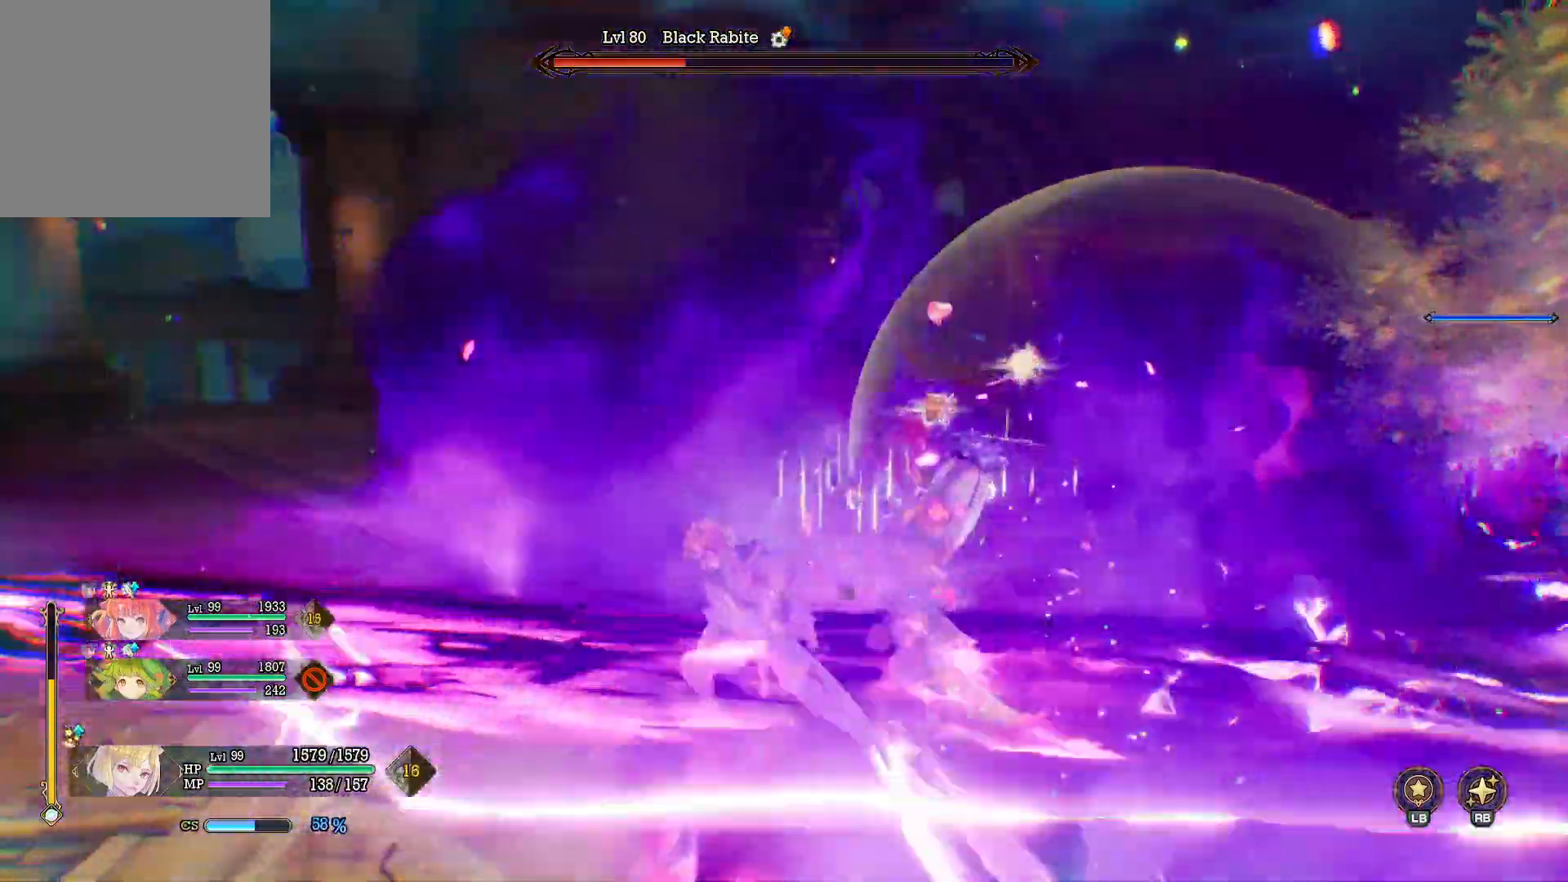
{"buttons": [], "left_stick": "up-left", "right_stick": "left", "events": [[133, "right_stick", "down"], [217, "right_stick", "center"], [383, "right_stick", "left"], [483, "left_stick", "up-left"]]}
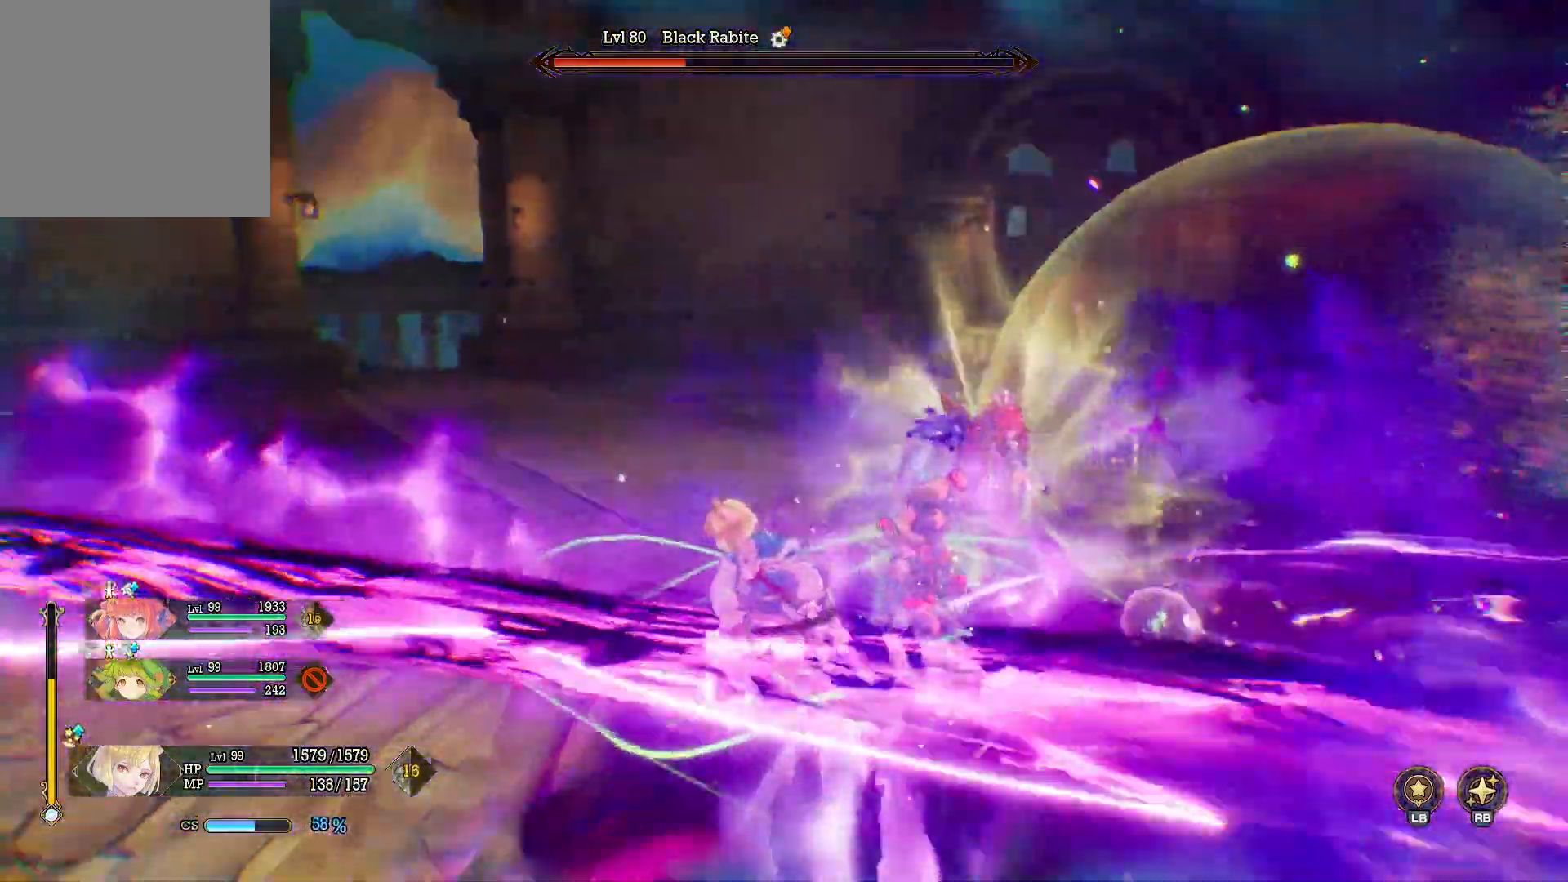
{"buttons": [], "left_stick": "up", "right_stick": "left", "events": [[133, "L3", "down"], [267, "L3", "up"], [283, "right_stick", "center"], [367, "right_stick", "left"], [500, "left_stick", "up"]]}
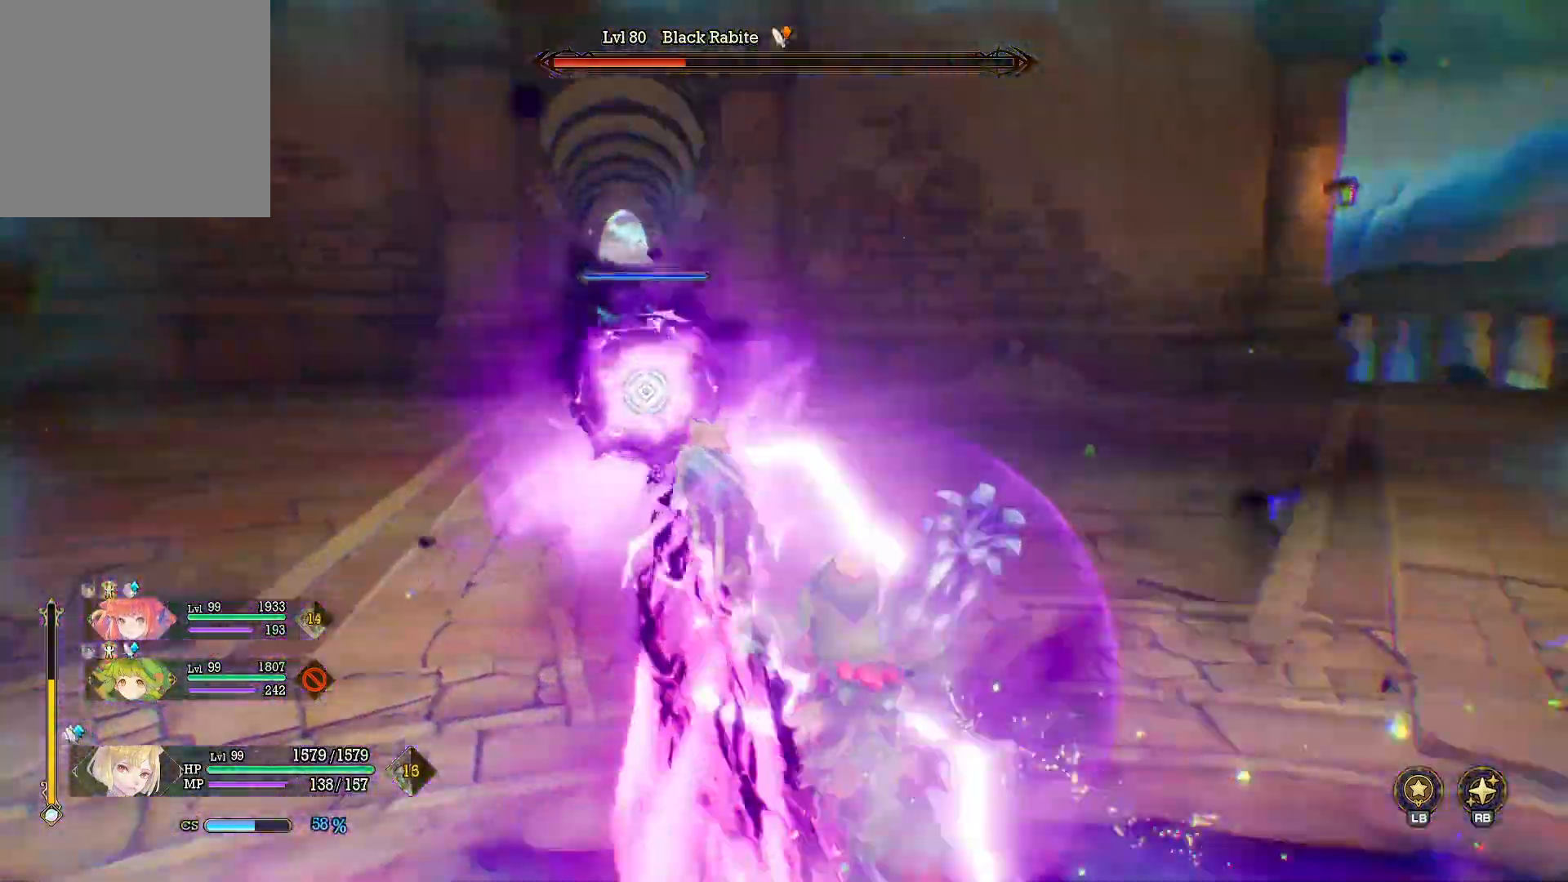
{"buttons": ["X"], "left_stick": "up", "right_stick": "center", "events": [[17, "right_stick", "center"], [417, "X", "down"]]}
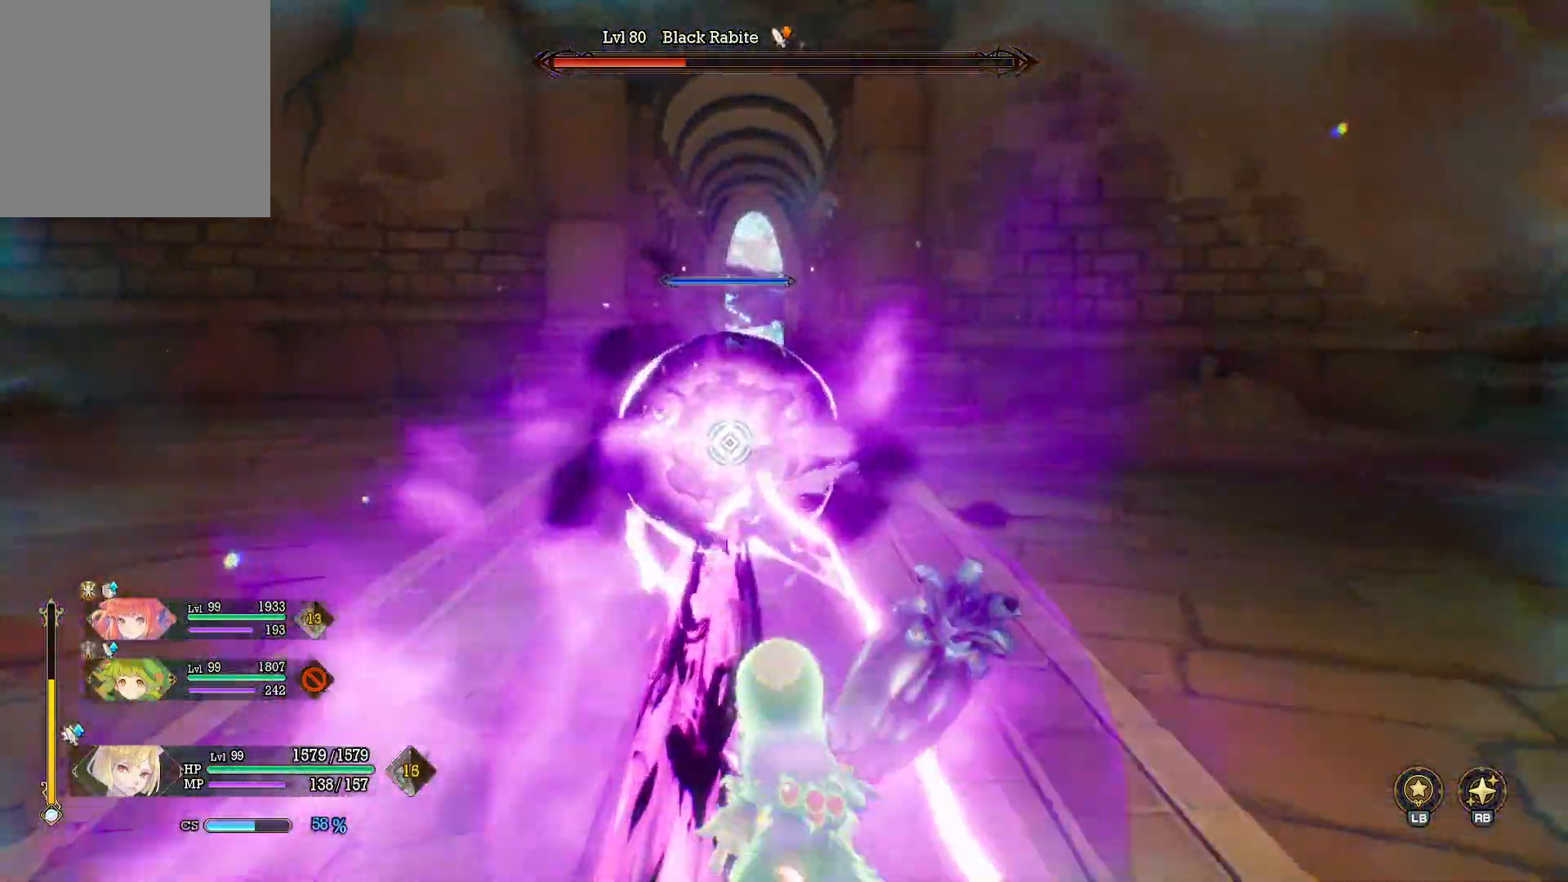
{"buttons": [], "left_stick": "up", "right_stick": "center", "events": [[17, "X", "up"], [83, "X", "down"], [183, "X", "up"], [250, "X", "down"], [350, "X", "up"], [417, "X", "down"], [500, "X", "up"]]}
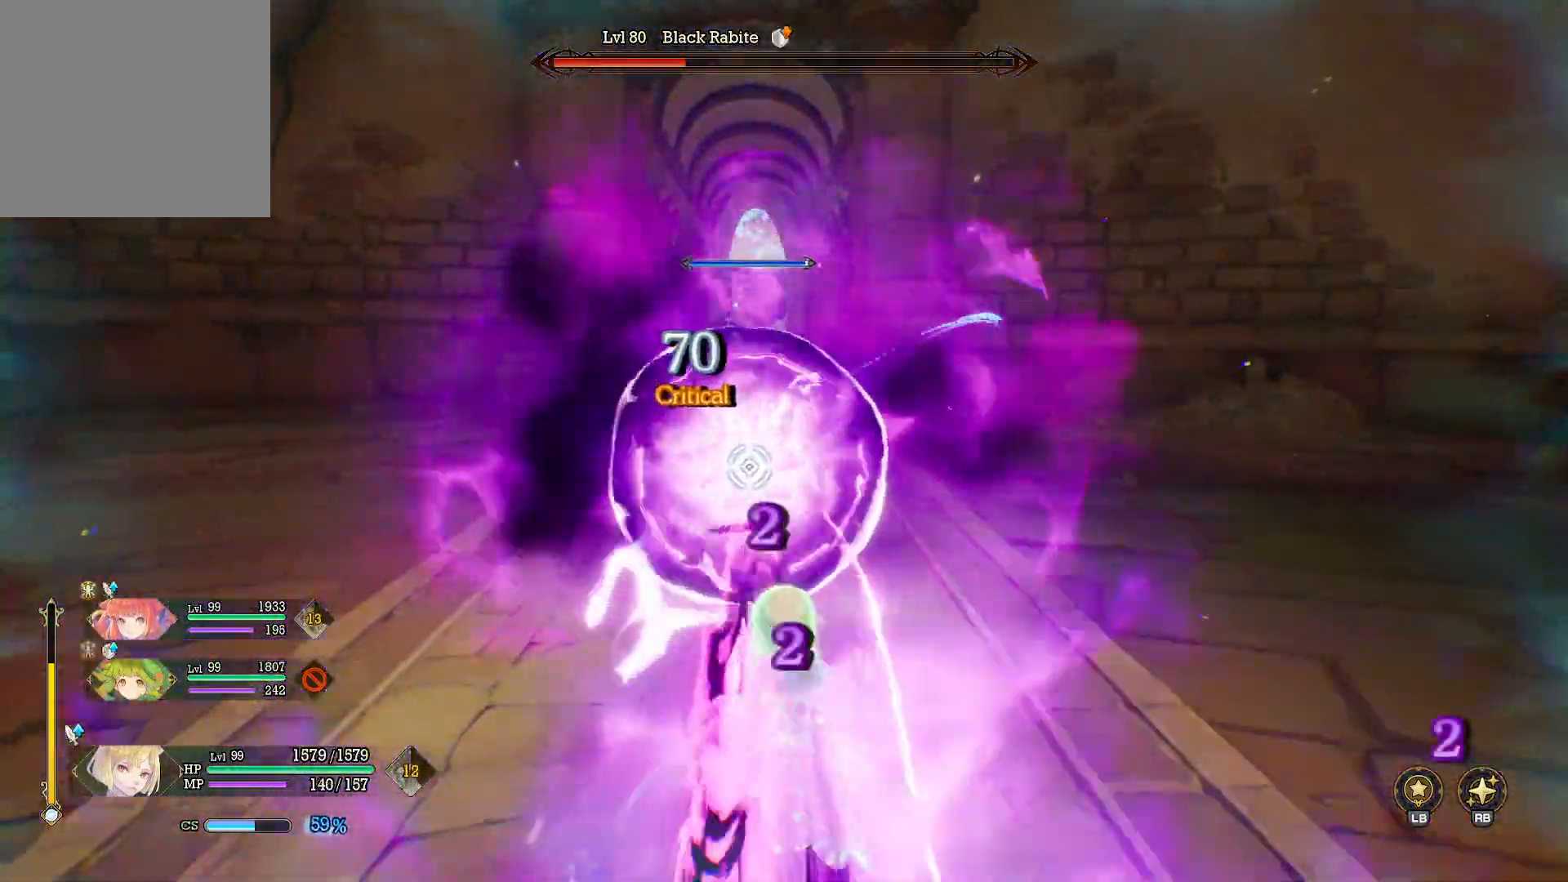
{"buttons": [], "left_stick": "up", "right_stick": "center", "events": [[67, "X", "down"], [150, "X", "up"], [217, "X", "down"], [333, "X", "up"], [367, "X", "down"], [483, "X", "up"]]}
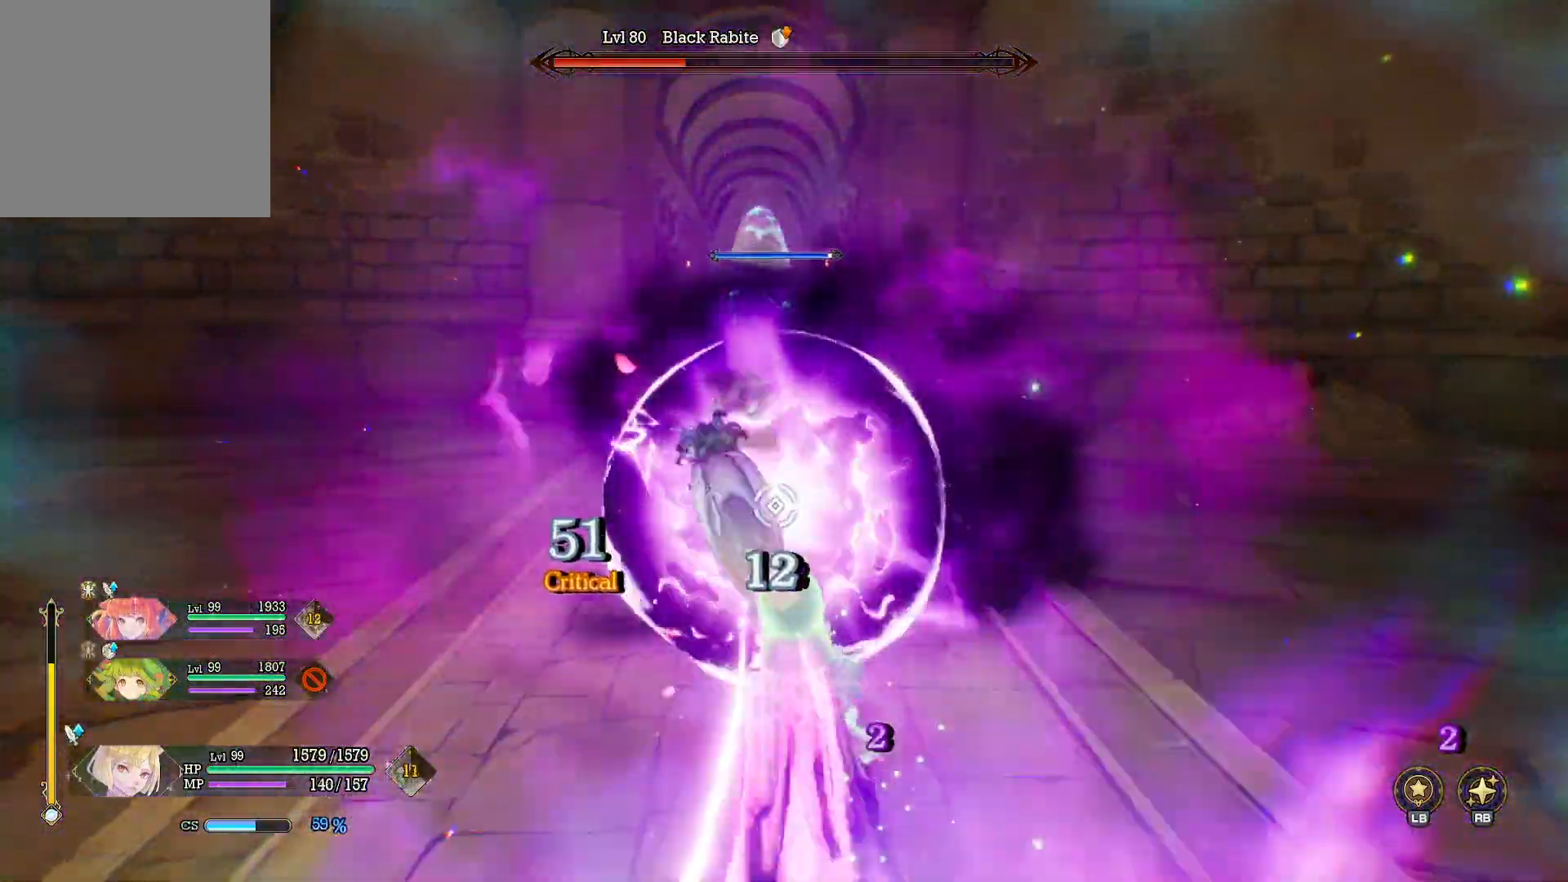
{"buttons": ["Y"], "left_stick": "down", "right_stick": "center", "events": [[83, "Y", "down"], [200, "left_stick", "down-right"], [350, "left_stick", "down"]]}
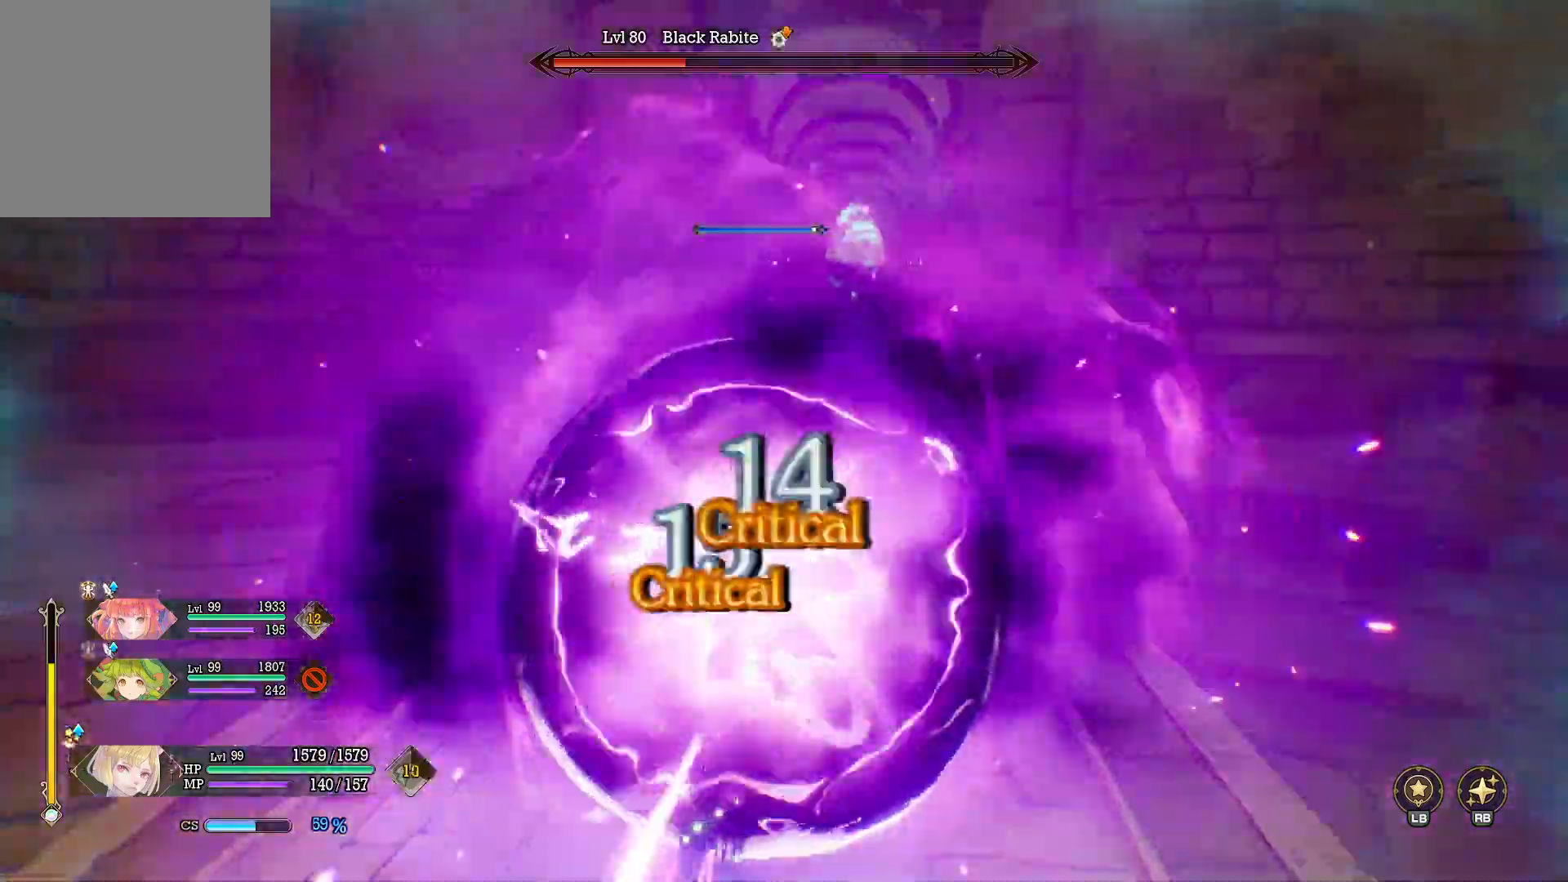
{"buttons": [], "left_stick": "center", "right_stick": "left", "events": [[300, "Y", "up"], [350, "left_stick", "center"], [400, "right_stick", "left"]]}
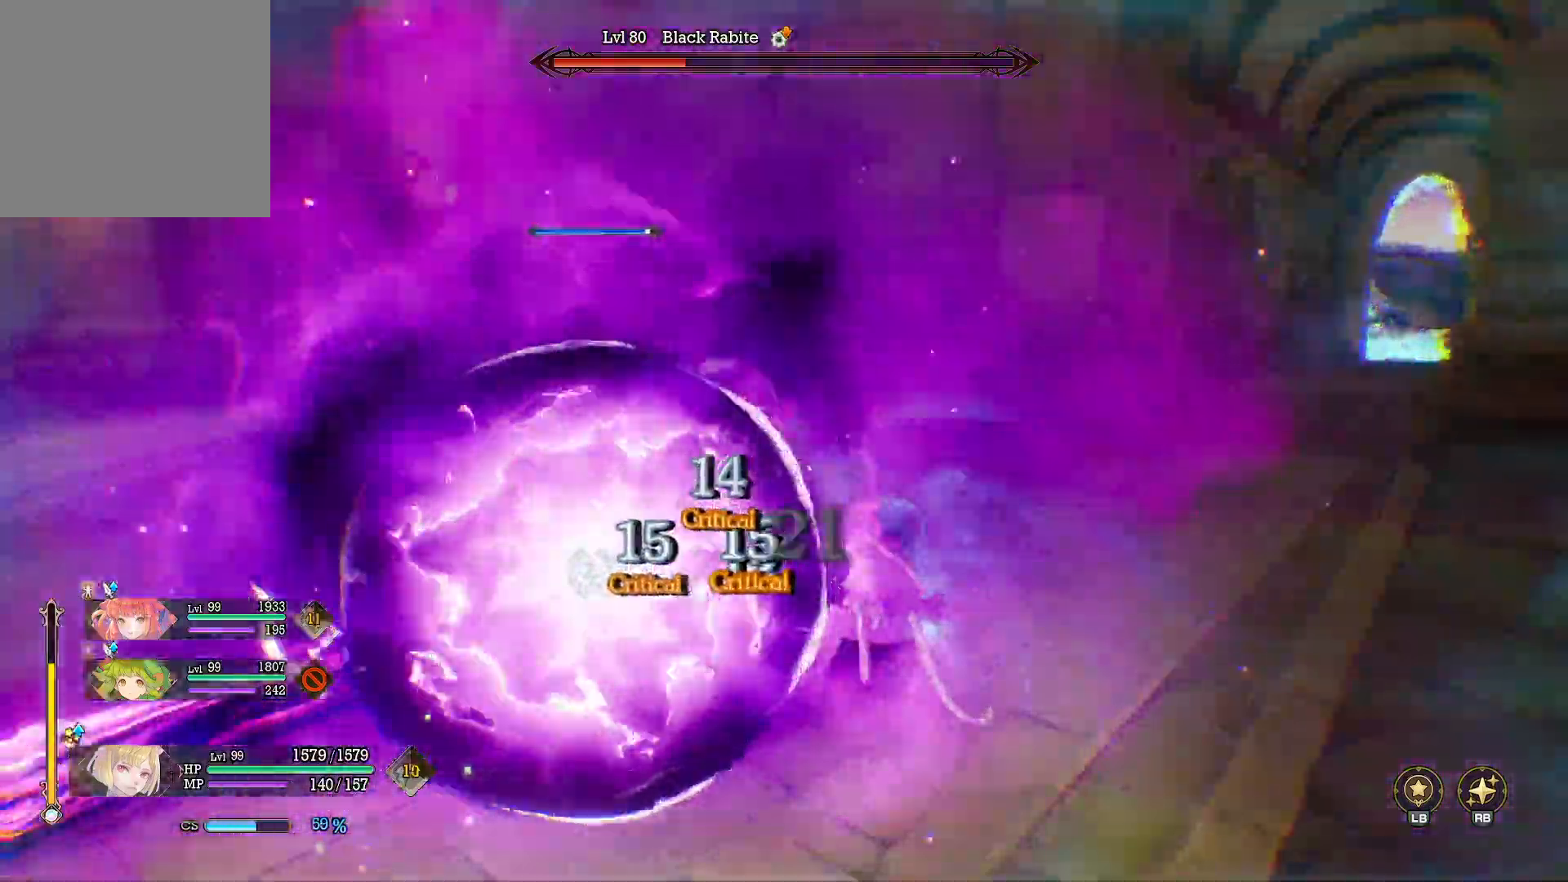
{"buttons": [], "left_stick": "up", "right_stick": "center", "events": [[200, "left_stick", "up-left"], [300, "right_stick", "center"], [367, "X", "down"], [400, "left_stick", "down-left"], [467, "X", "up"], [500, "left_stick", "up"]]}
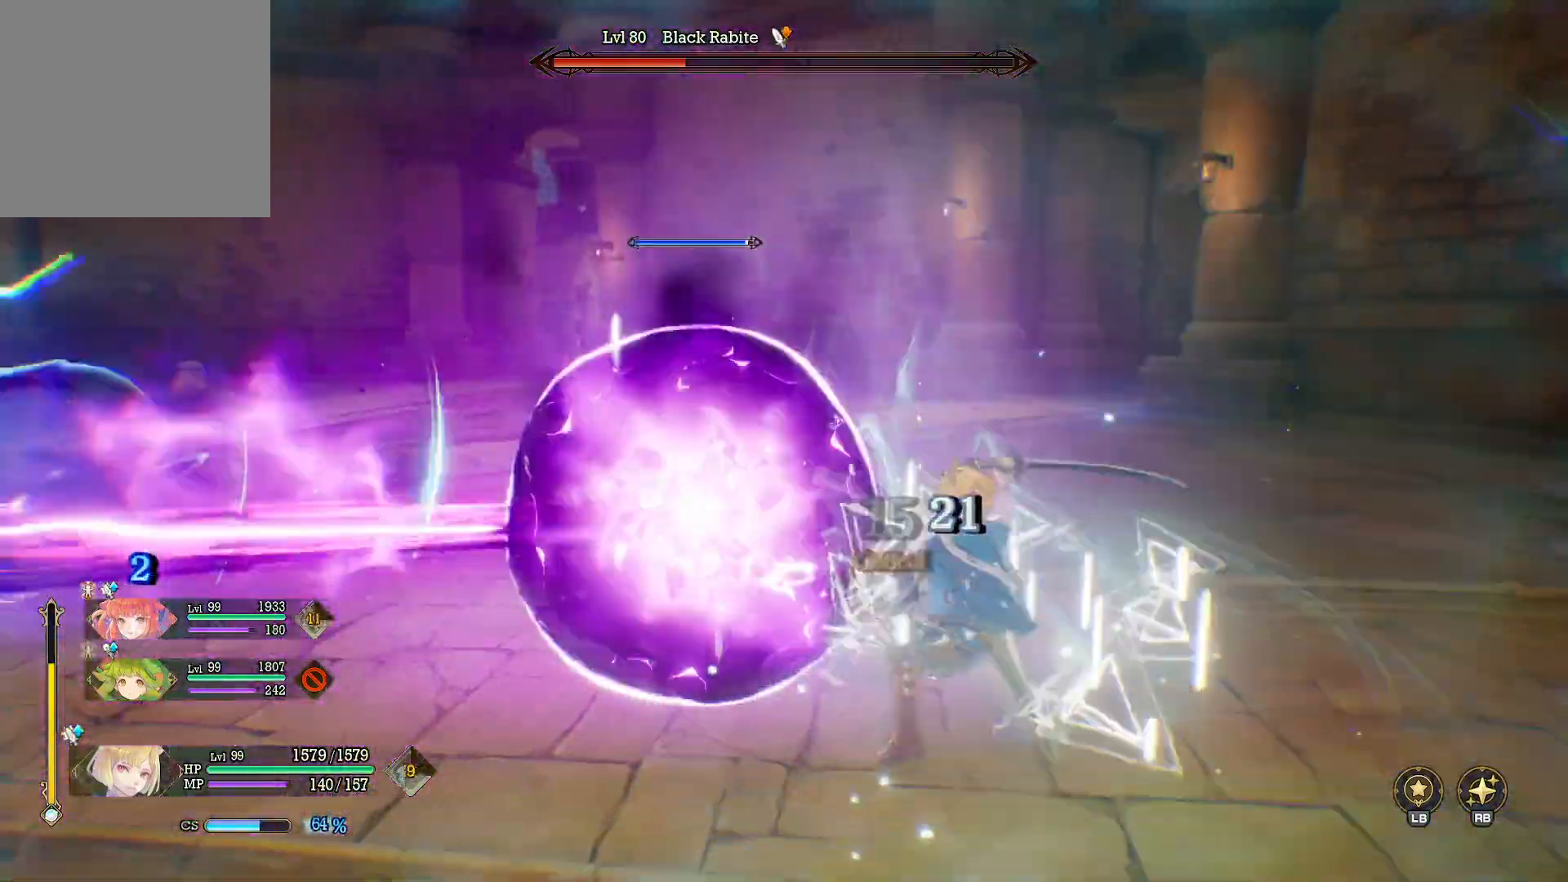
{"buttons": [], "left_stick": "up-right", "right_stick": "center", "events": [[17, "X", "down"], [100, "left_stick", "up-left"], [133, "X", "up"], [183, "X", "down"], [300, "X", "up"], [350, "X", "down"], [350, "left_stick", "right"], [450, "X", "up"], [500, "left_stick", "up-right"]]}
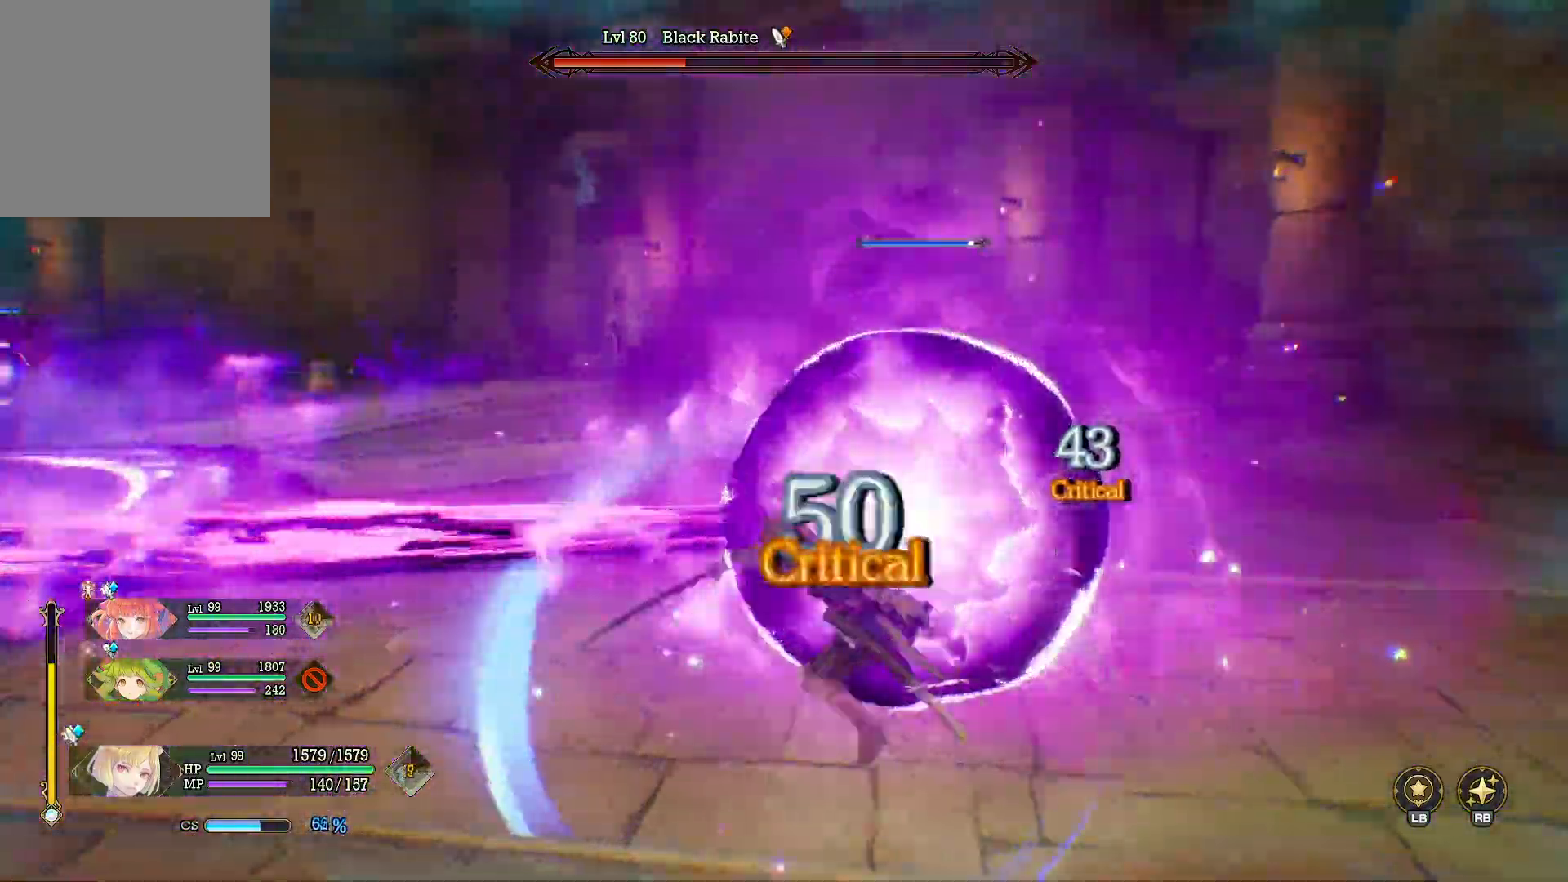
{"buttons": [], "left_stick": "right", "right_stick": "right", "events": [[33, "X", "down"], [133, "X", "up"], [200, "X", "down"], [233, "left_stick", "right"], [317, "X", "up"], [500, "right_stick", "right"]]}
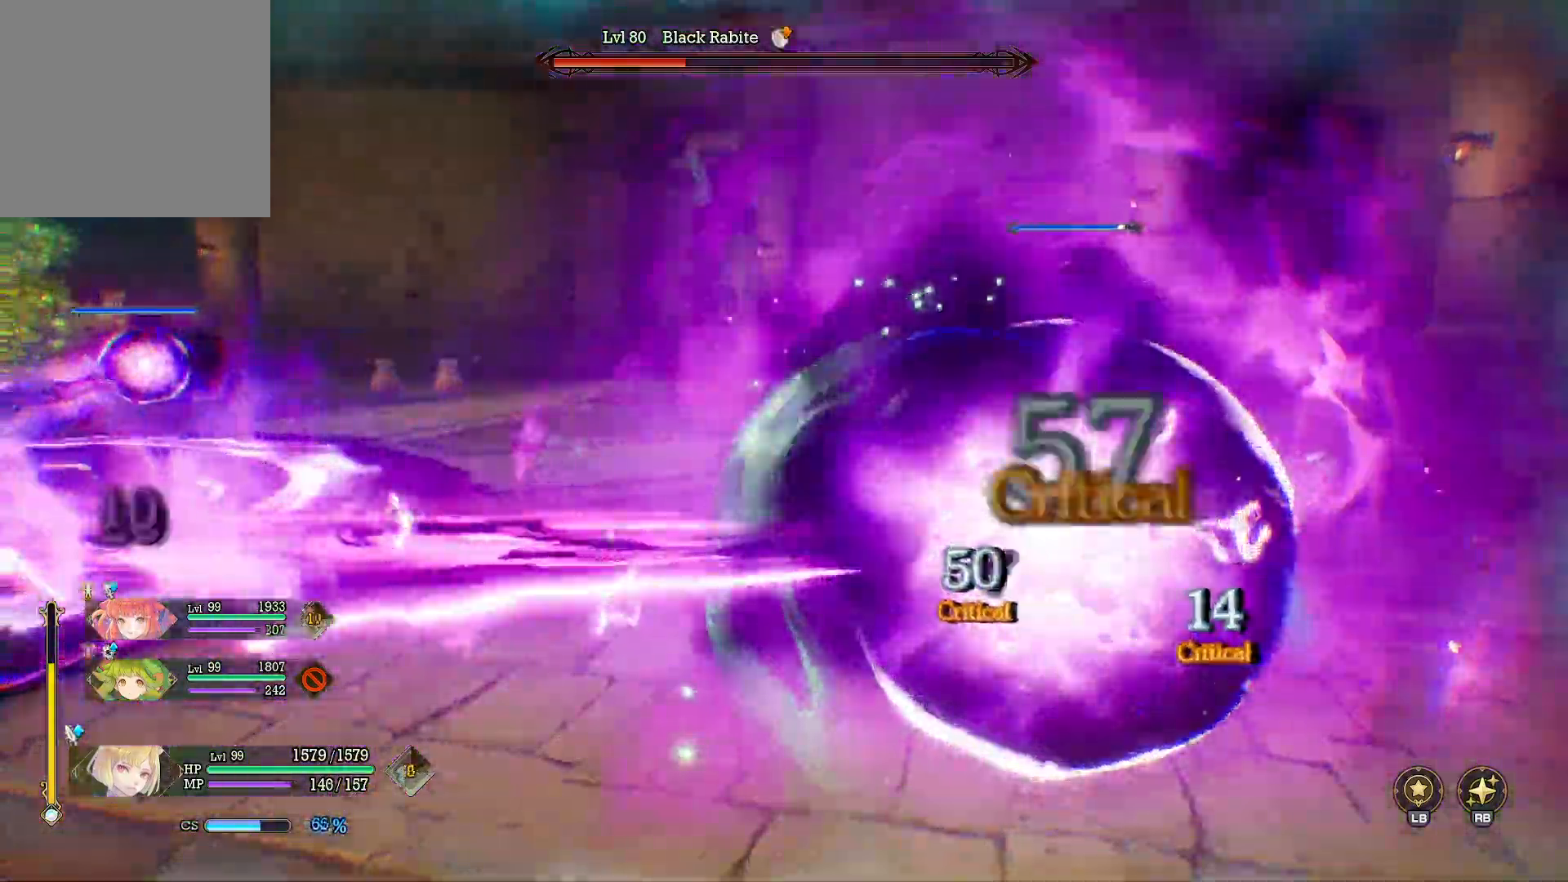
{"buttons": ["Y"], "left_stick": "right", "right_stick": "center", "events": [[217, "right_stick", "center"], [267, "Y", "down"]]}
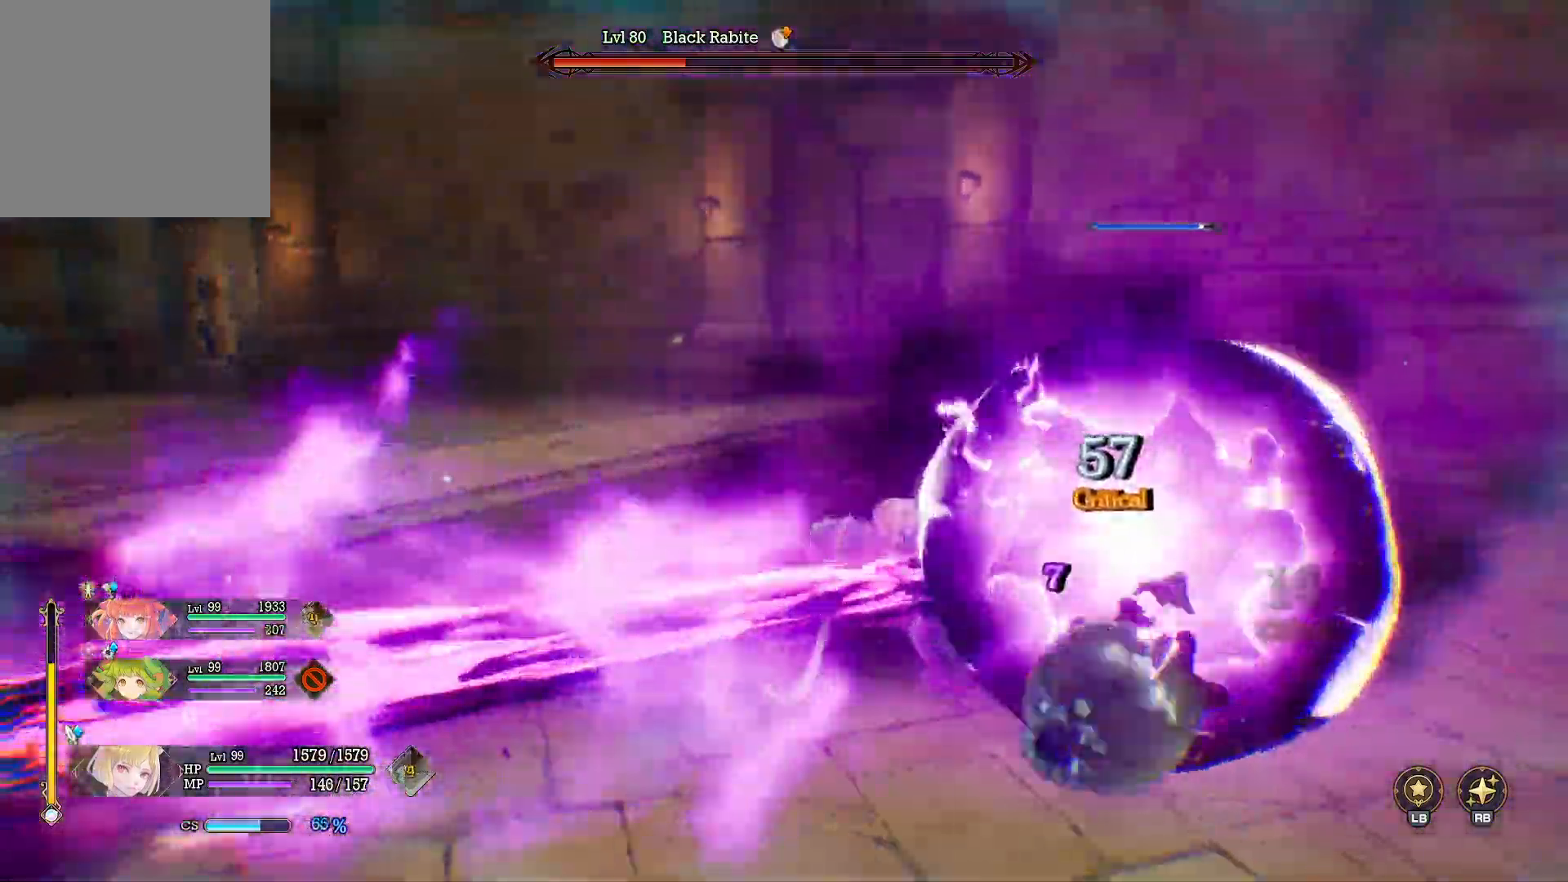
{"buttons": ["Y"], "left_stick": "right", "right_stick": "center", "events": []}
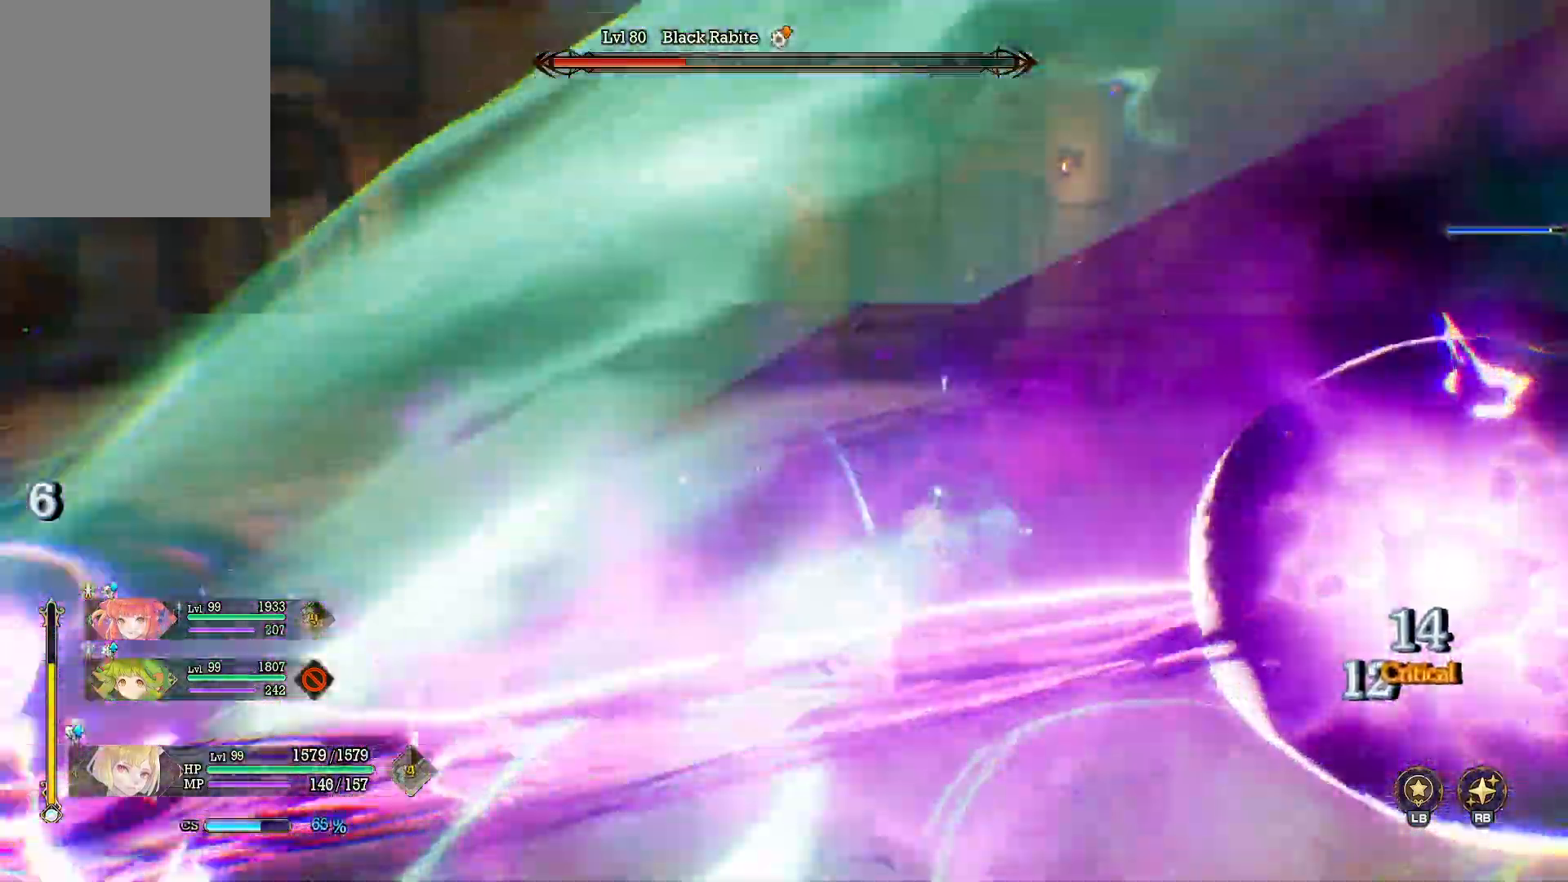
{"buttons": ["Y"], "left_stick": "center", "right_stick": "center", "events": [[17, "left_stick", "center"]]}
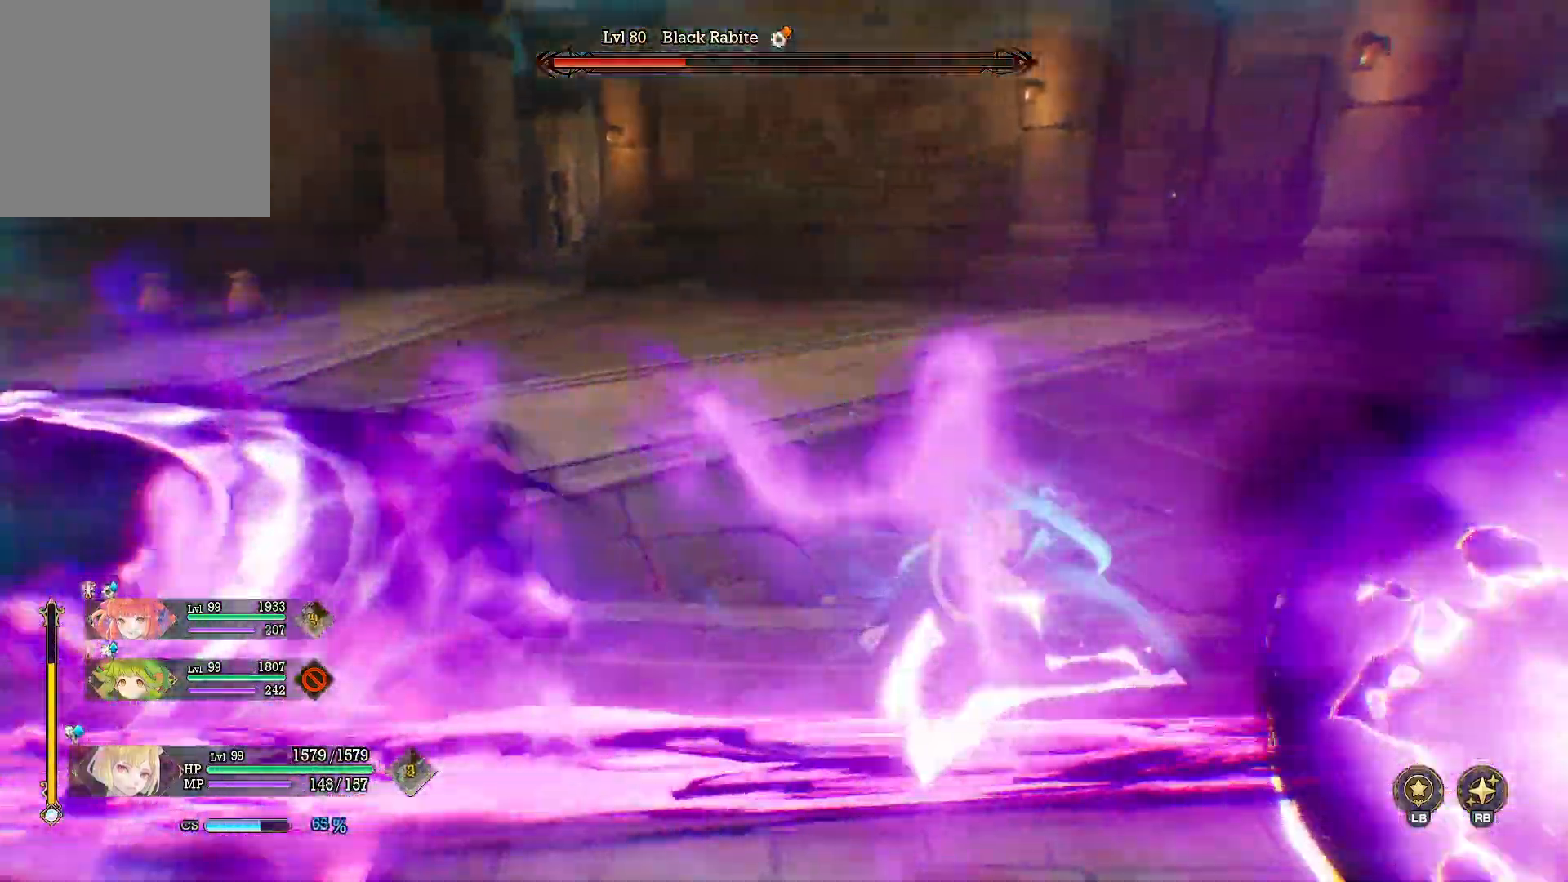
{"buttons": [], "left_stick": "down", "right_stick": "center", "events": [[283, "Y", "up"], [483, "left_stick", "down"]]}